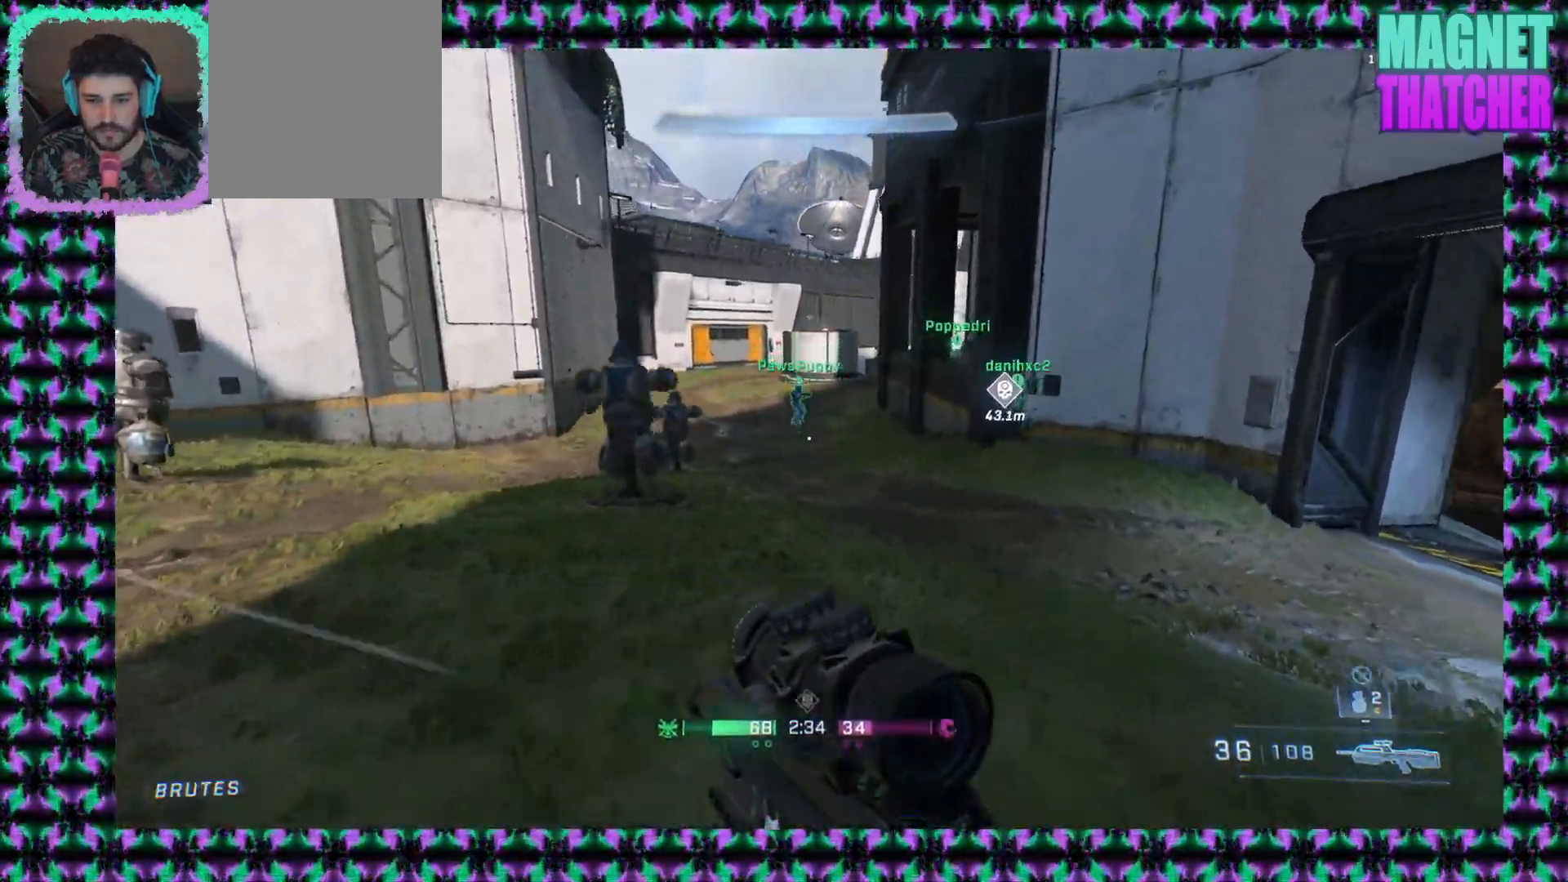
Gameplay with keyboard and mouse; each line is a JSON object with the keys and mouse buttons held at the frame after it. "events" lists presses ("down") and releases ("up") of "mouse_left", "mouse_middle", "mouse_right", "mouse_mb4", "mouse_mb5", "mouse_wheel_up" and "mouse_wheel_down" between this image and that frame as [ms after this image, input, new state], when the widget could be followed in between. "mouse_left", "mouse_middle", "mouse_right", "mouse_mb4", "mouse_mb5", "mouse_wheel_up", "mouse_wheel_down" = the "left", "middle", "right", "mb4", "mb5", "wheel_up", "wheel_down" buttons of the "mouse" list. No other keys are recorded. Not read: mouse_move.
{"keys": [], "mouse": ["right"], "events": []}
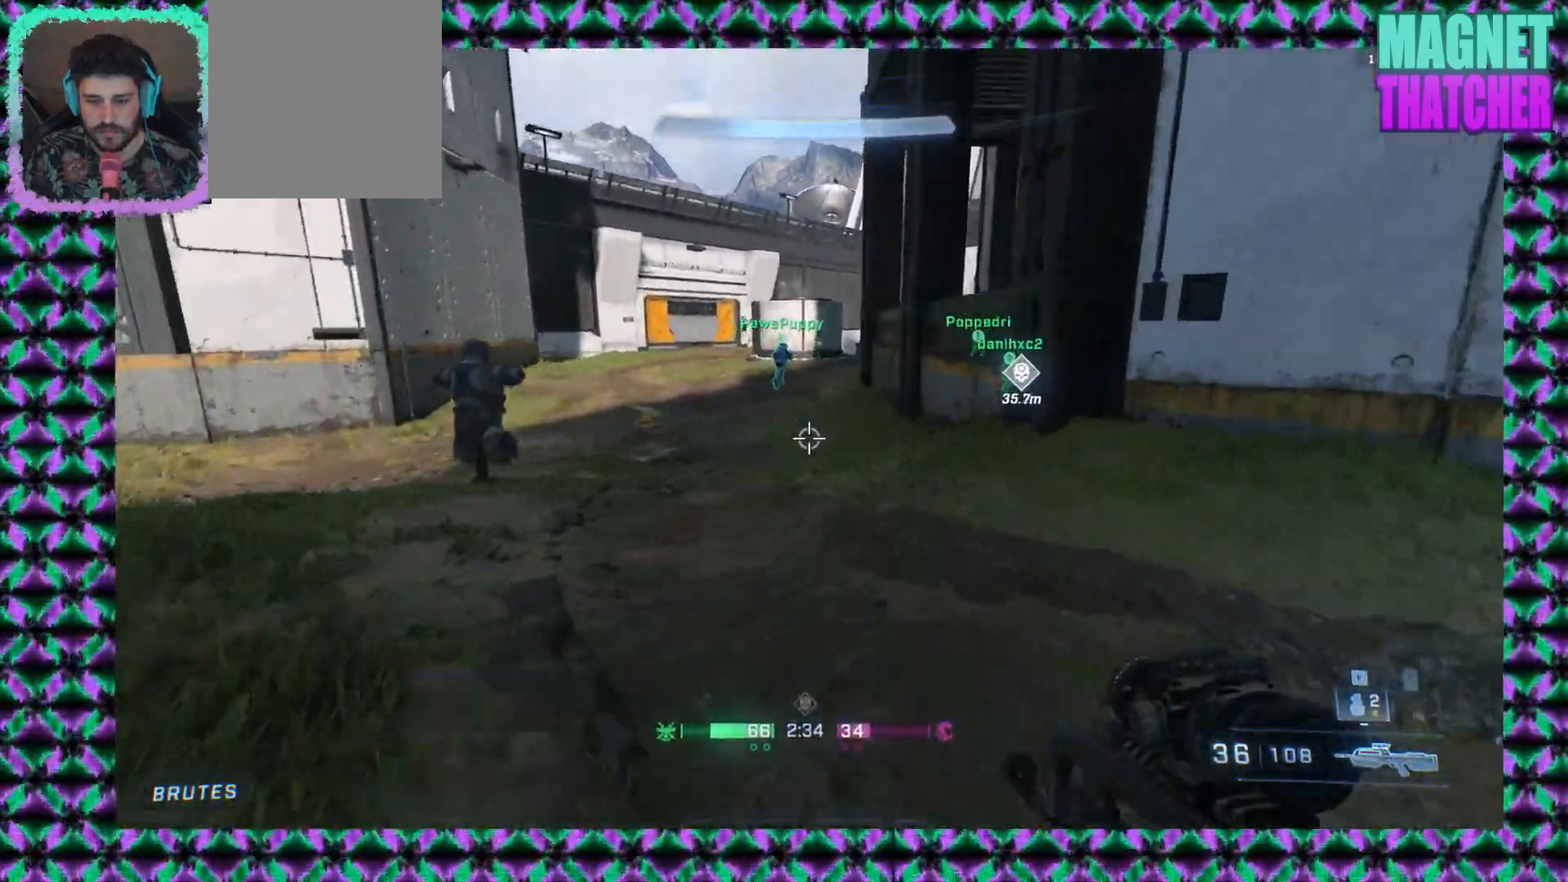
{"keys": [], "mouse": ["right"], "events": [[50, "mouse_right", "up"], [433, "mouse_right", "down"]]}
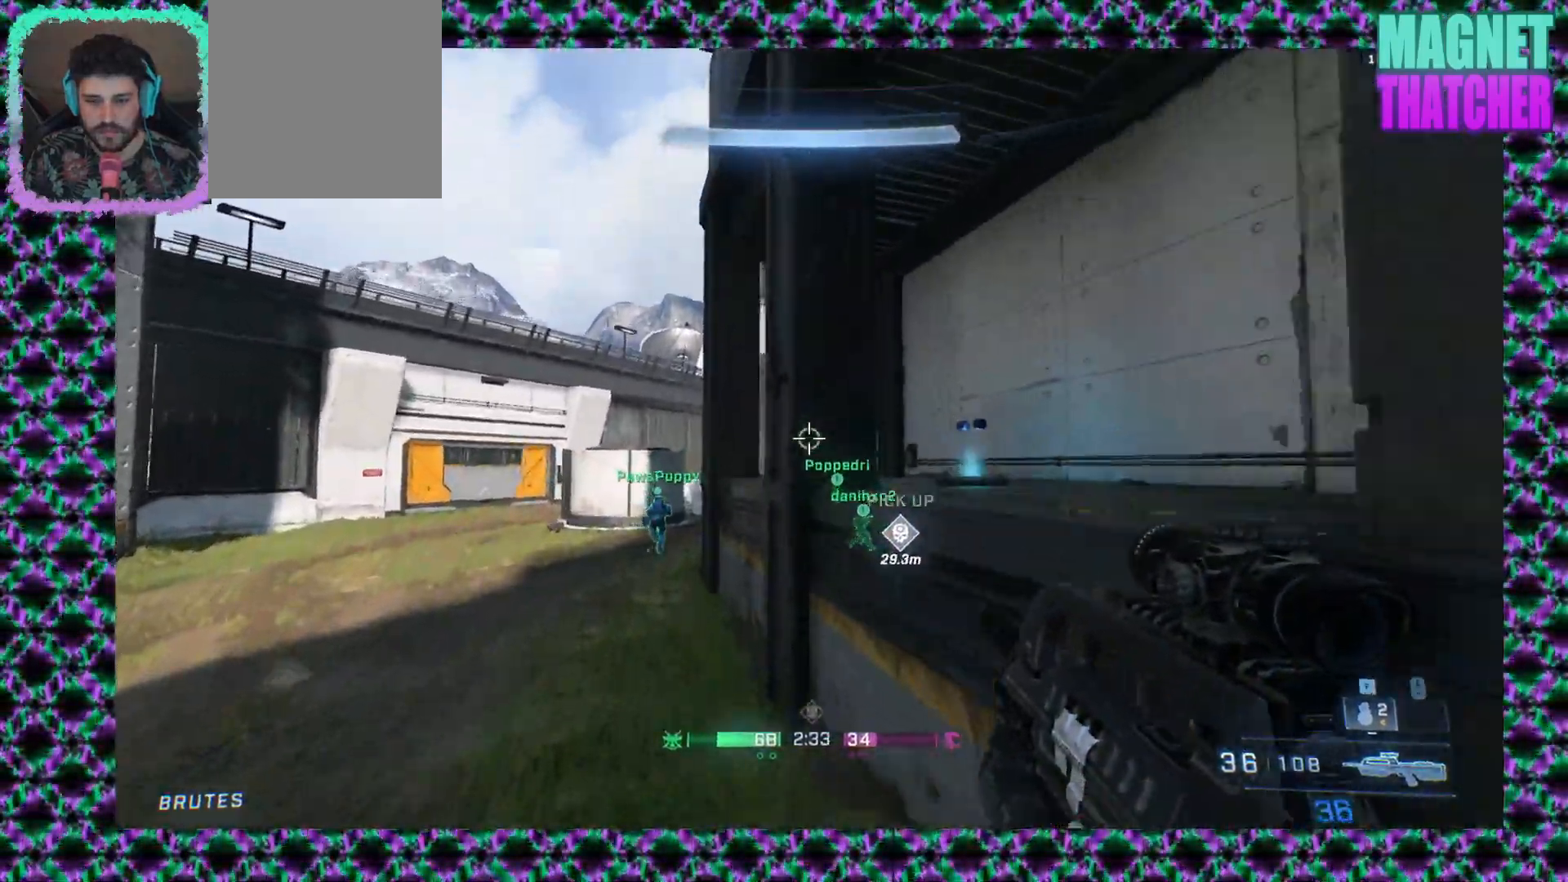
{"keys": [], "mouse": ["right"], "events": []}
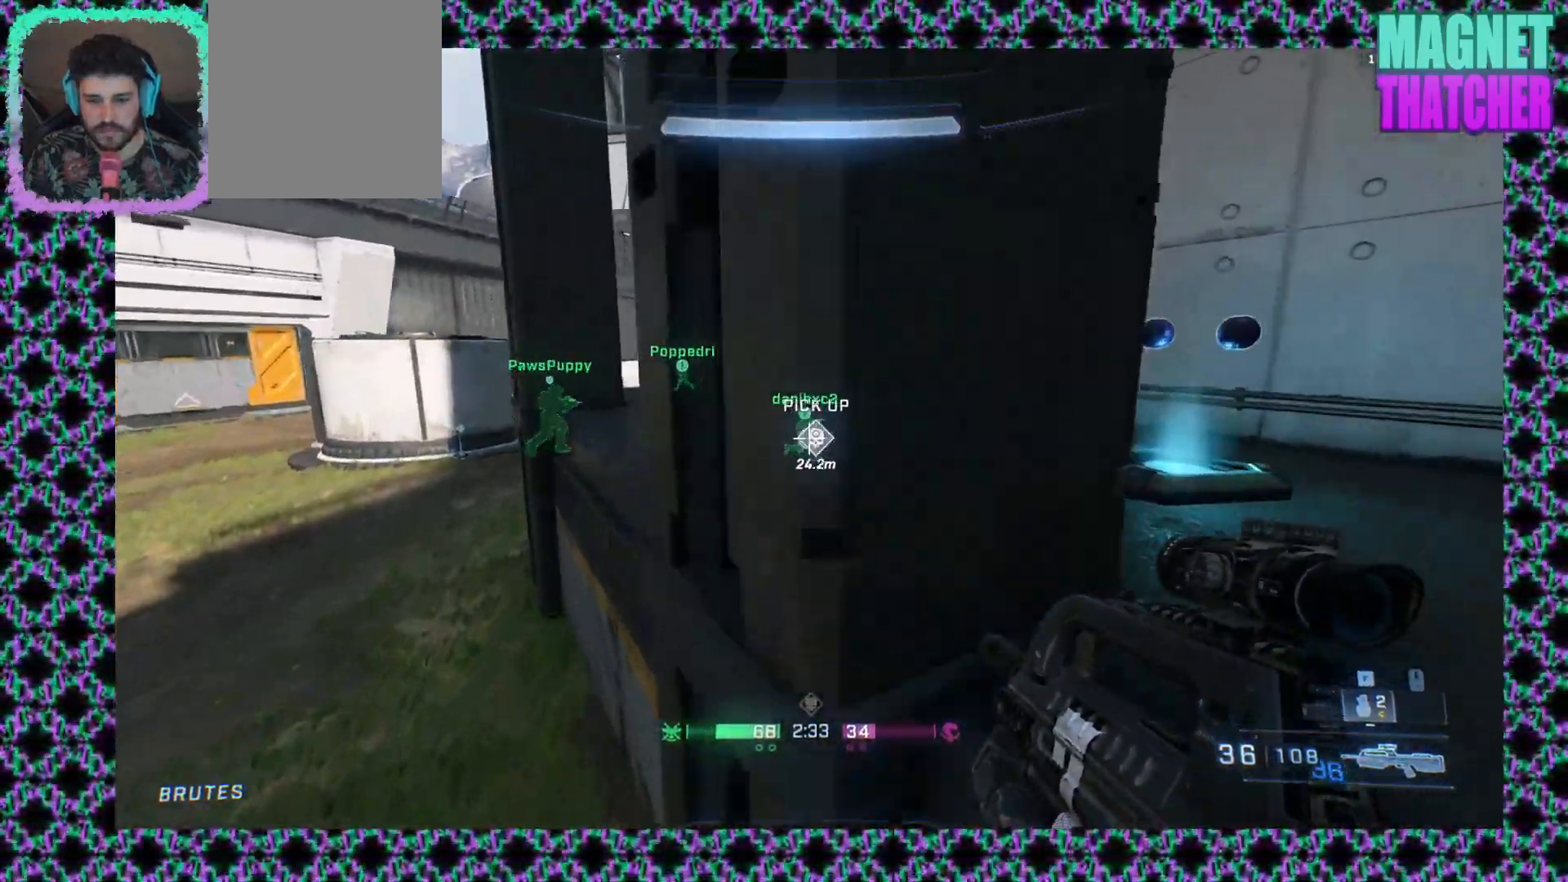
{"keys": [], "mouse": [], "events": [[67, "mouse_right", "up"]]}
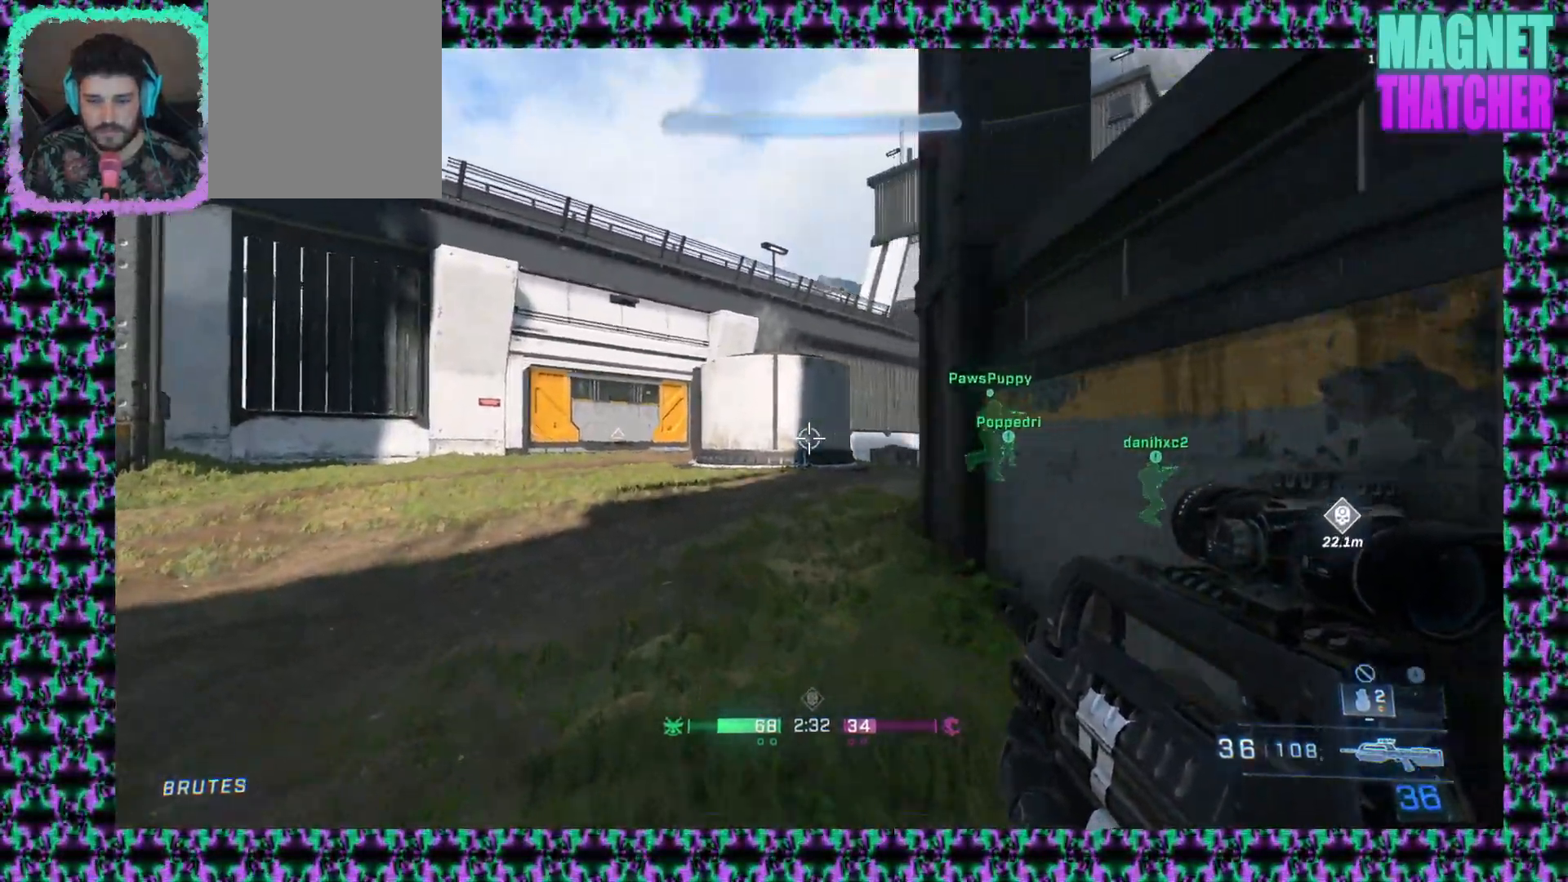
{"keys": [], "mouse": [], "events": [[283, "mouse_right", "down"], [400, "mouse_right", "up"]]}
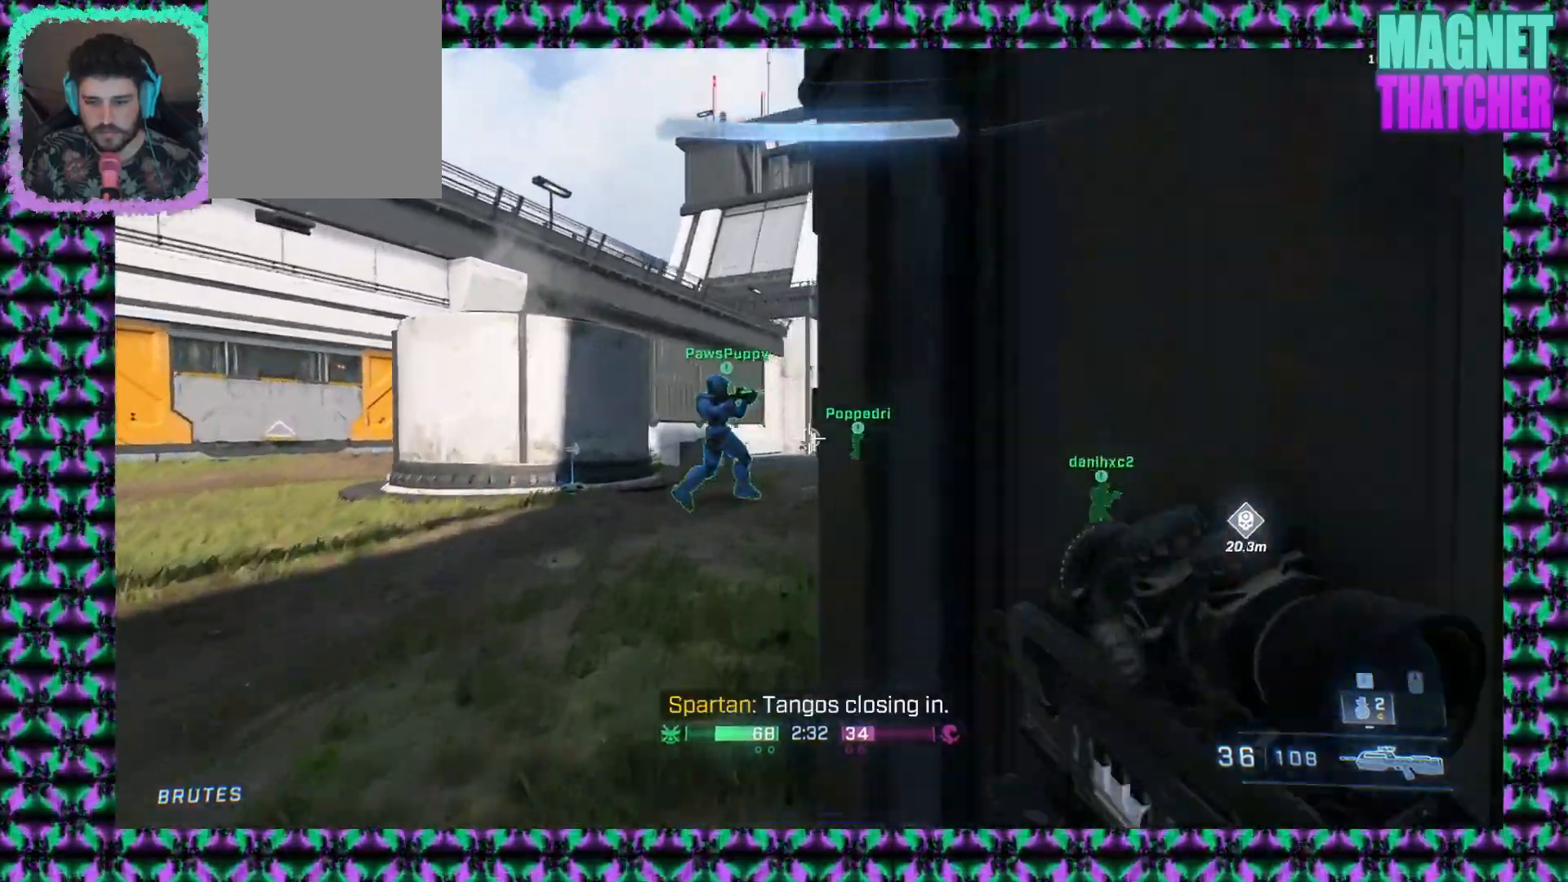
{"keys": [], "mouse": ["wheel_up"], "events": [[417, "mouse_wheel_up", "down"]]}
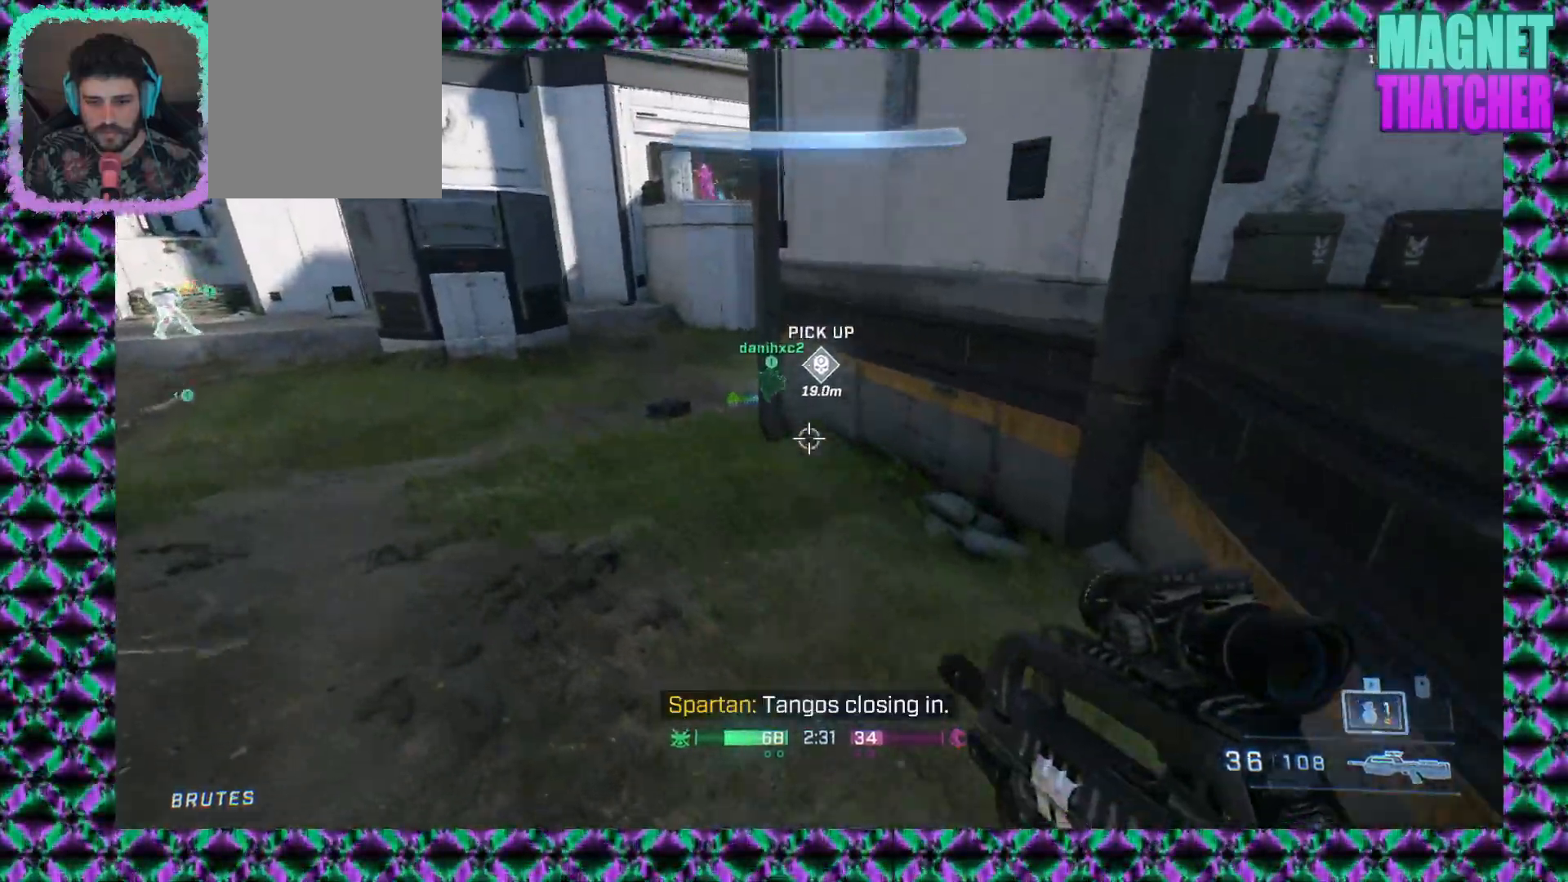
{"keys": [], "mouse": [], "events": [[83, "mouse_wheel_up", "up"]]}
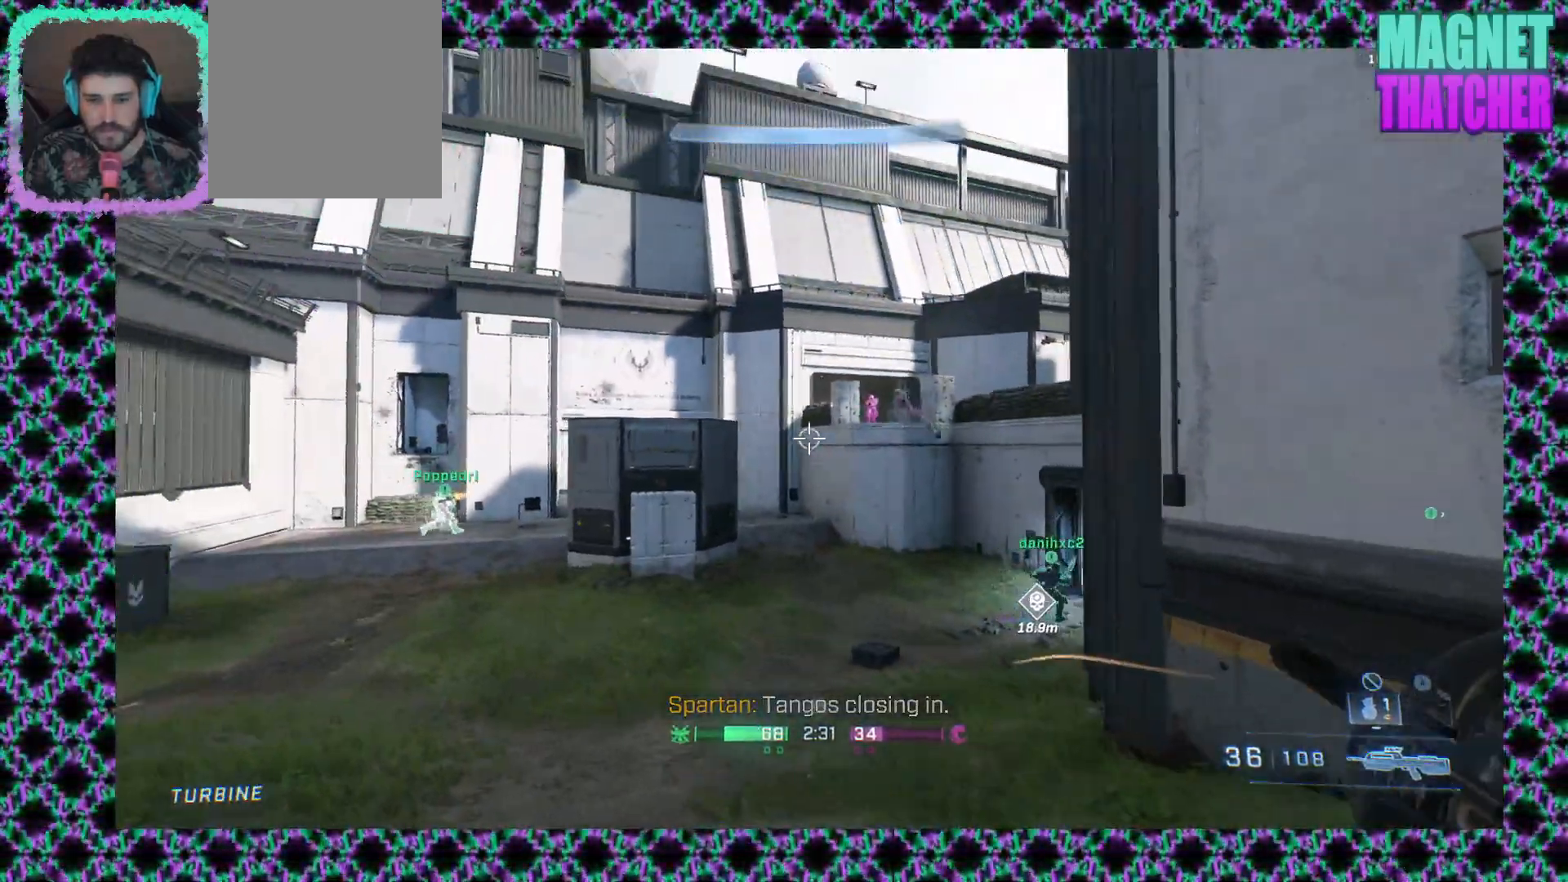
{"keys": [], "mouse": ["left"], "events": [[350, "mouse_left", "down"]]}
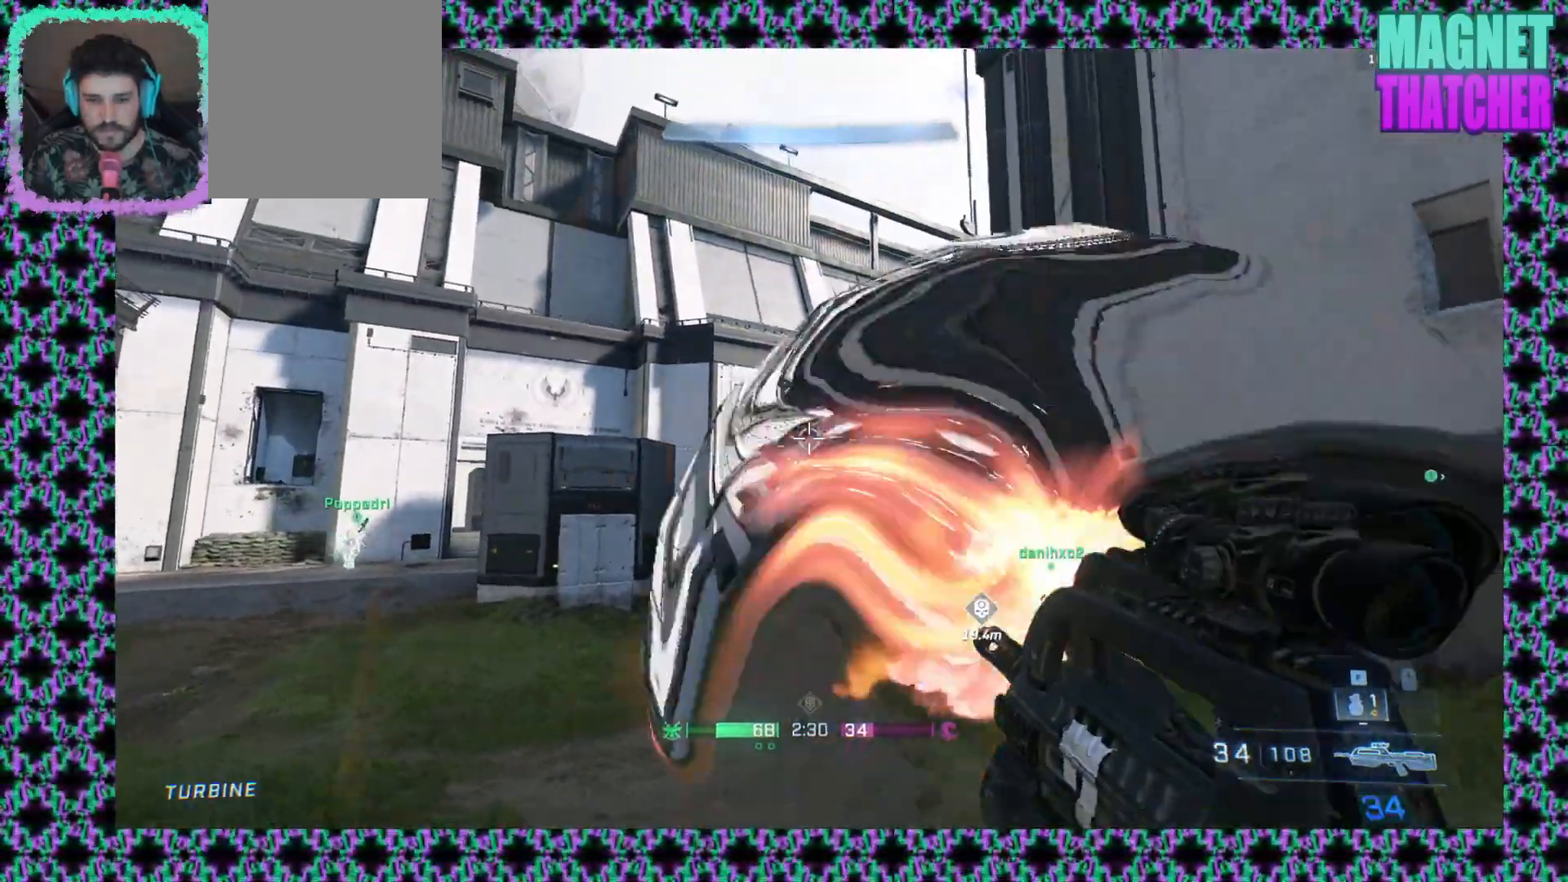
{"keys": [], "mouse": ["left"], "events": [[167, "mouse_left", "up"], [267, "mouse_left", "down"]]}
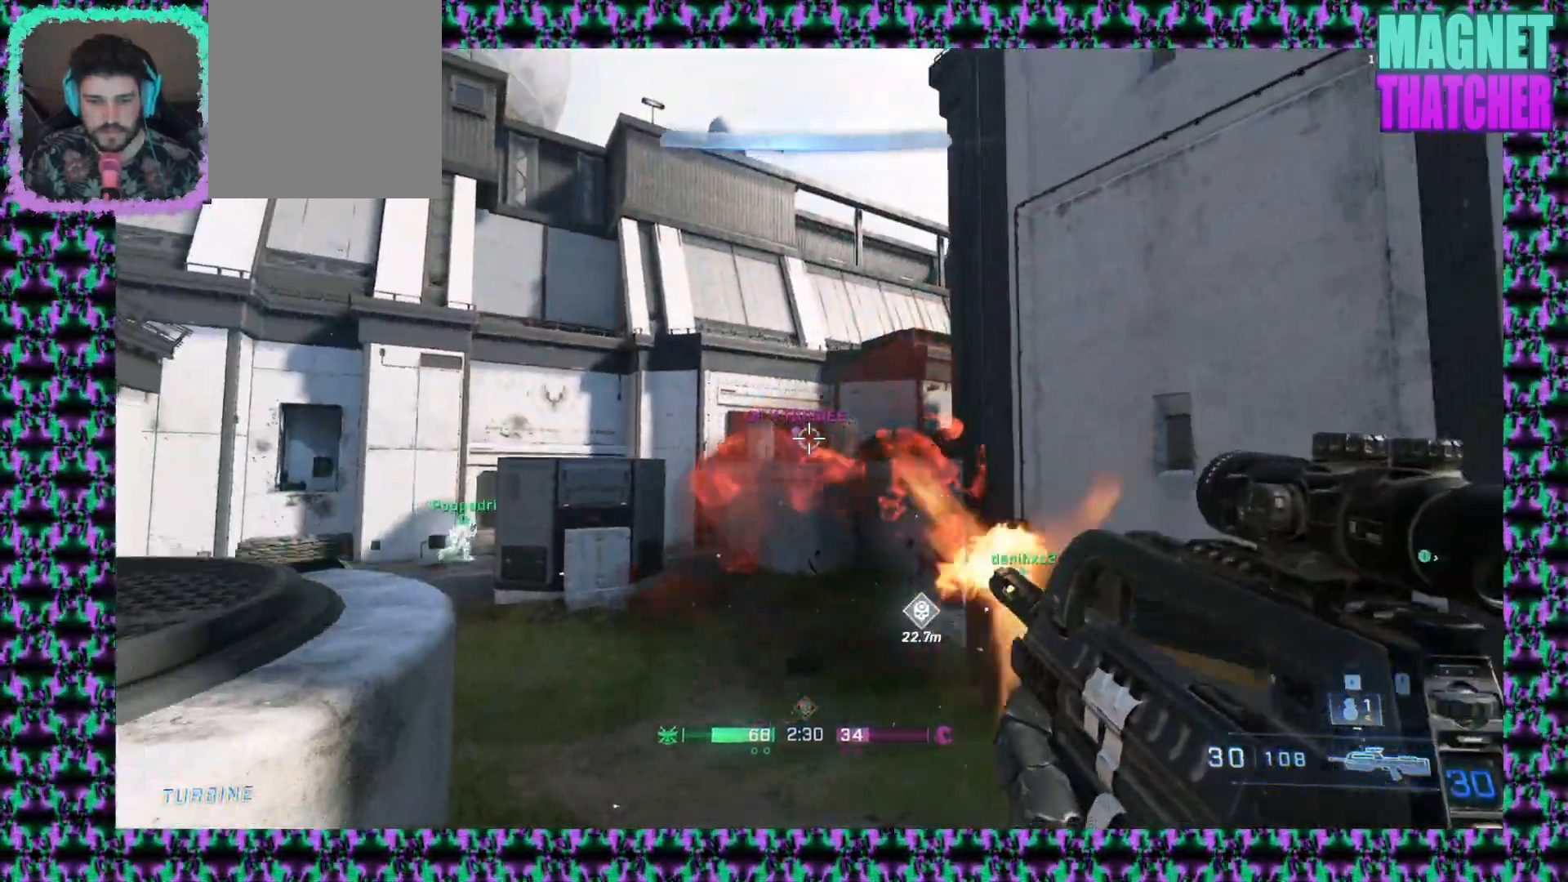
{"keys": [], "mouse": ["left"], "events": [[67, "mouse_left", "up"], [233, "mouse_left", "down"]]}
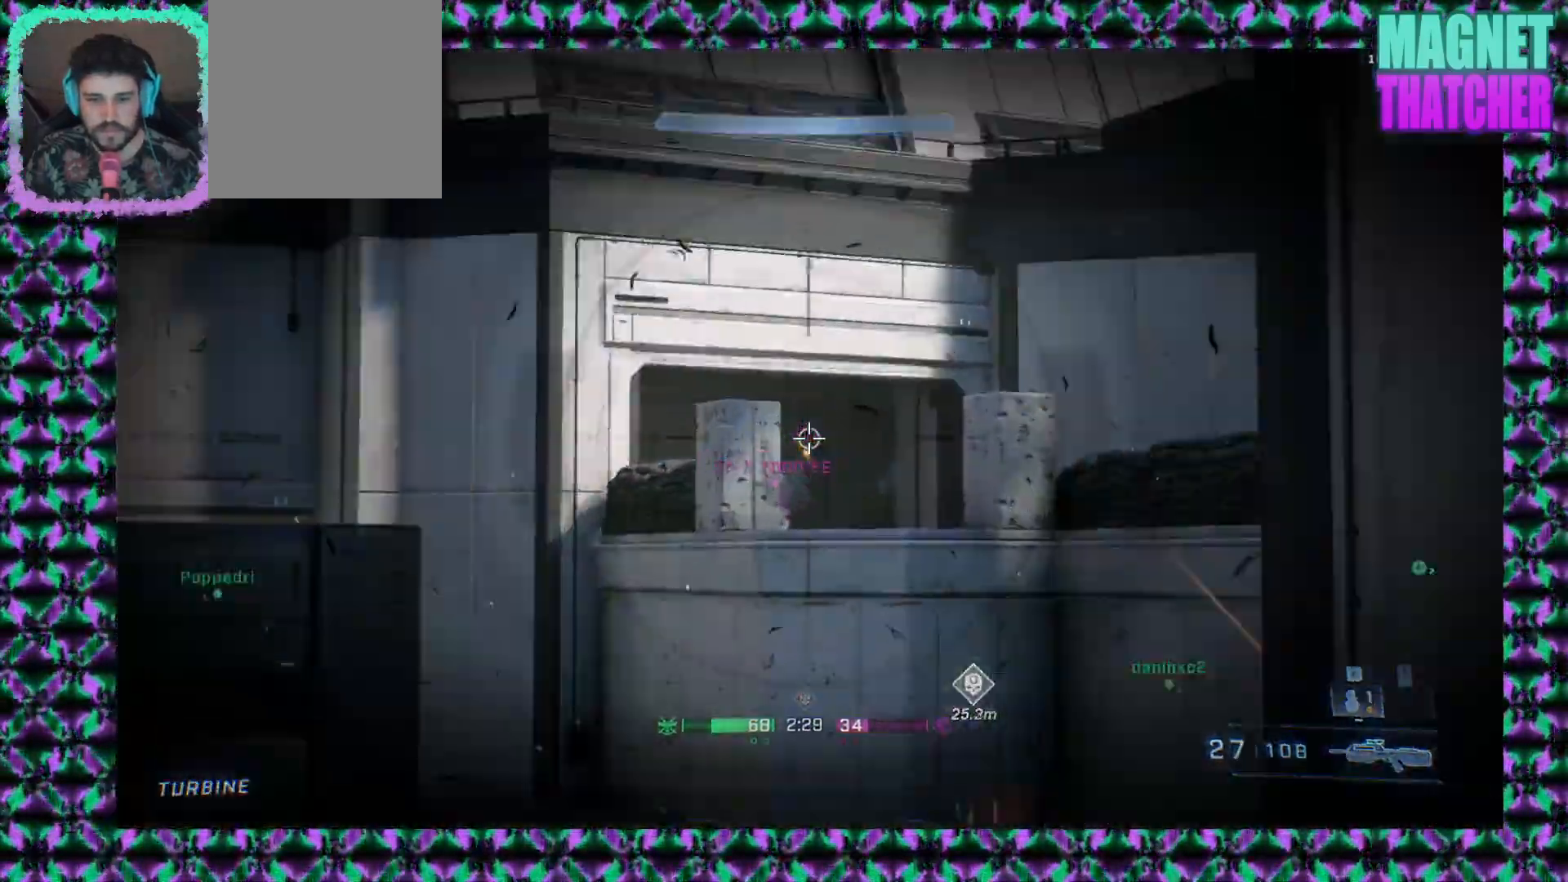
{"keys": [], "mouse": [], "events": [[33, "mouse_left", "up"], [167, "mouse_left", "down"], [417, "mouse_left", "up"]]}
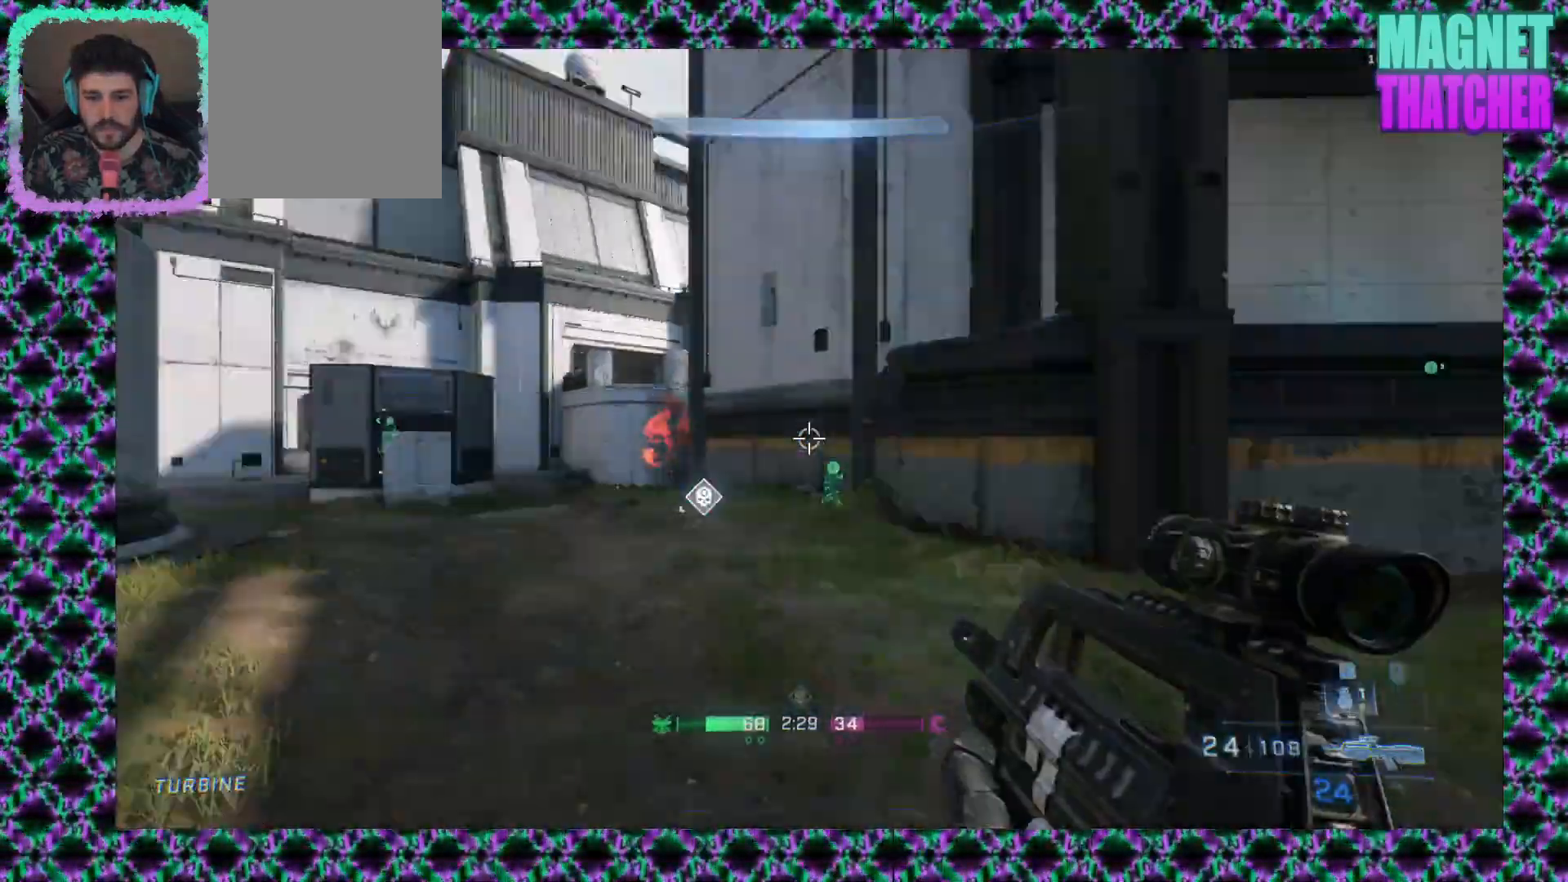
{"keys": [], "mouse": [], "events": [[250, "mouse_mb5", "down"], [367, "mouse_mb5", "up"]]}
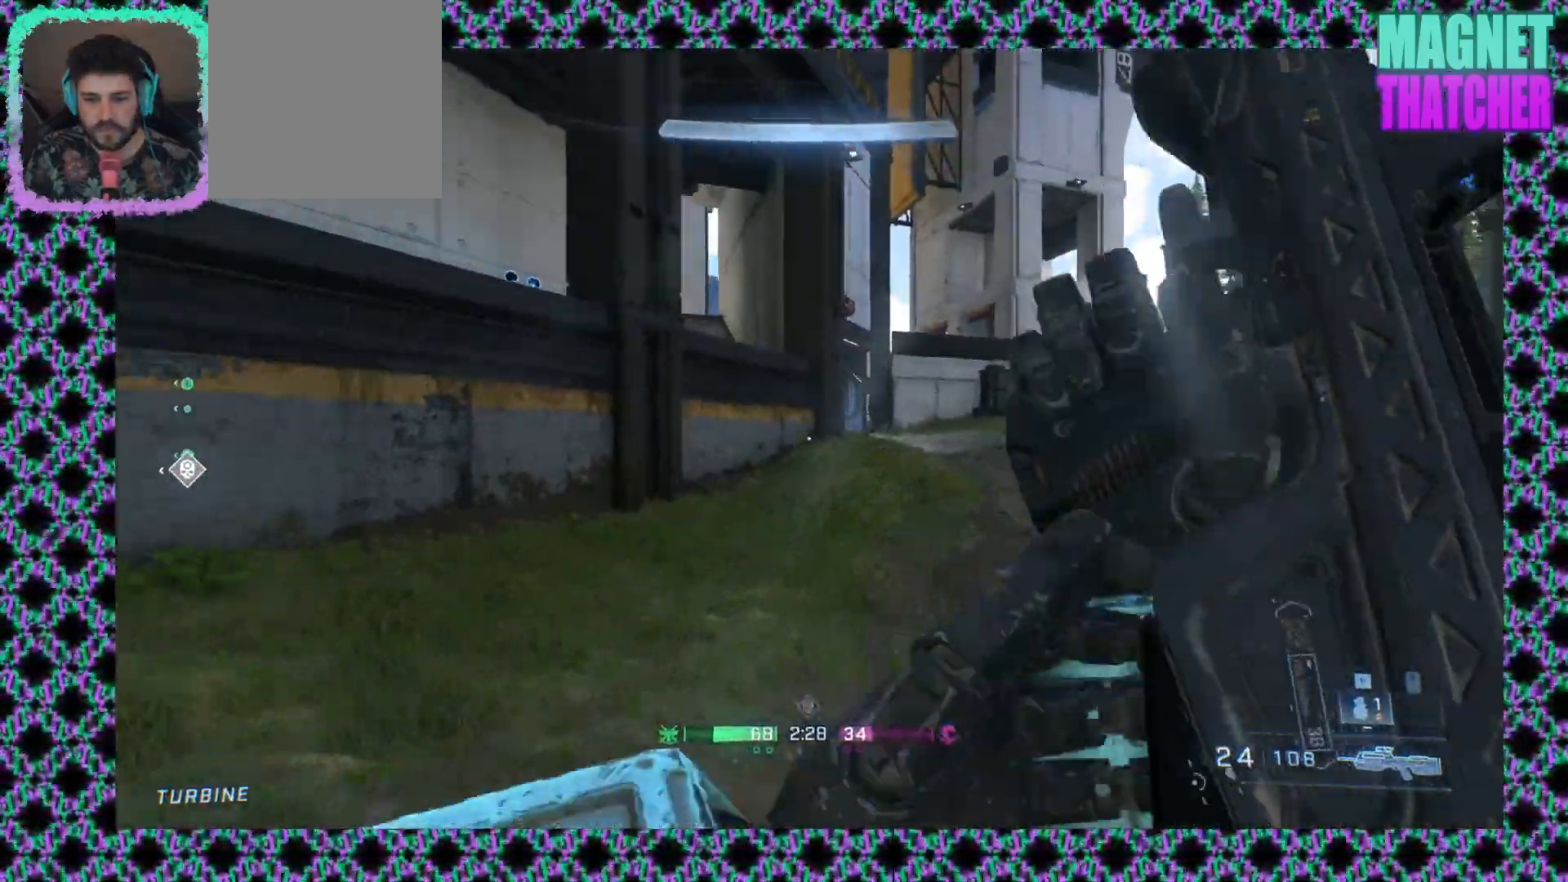
{"keys": [], "mouse": [], "events": []}
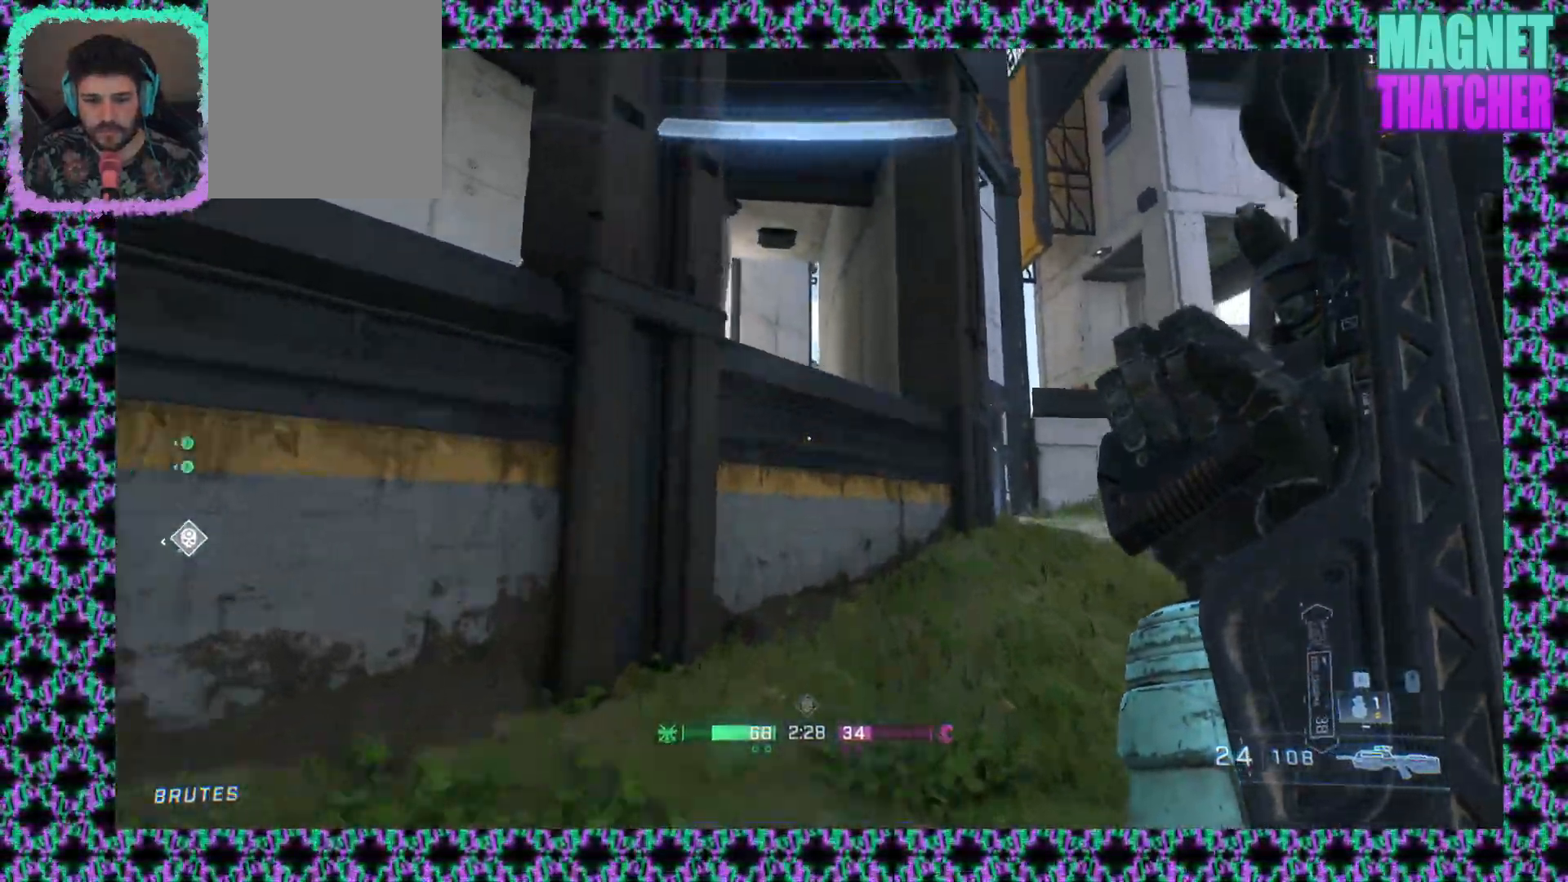
{"keys": [], "mouse": ["right"], "events": [[283, "mouse_right", "down"]]}
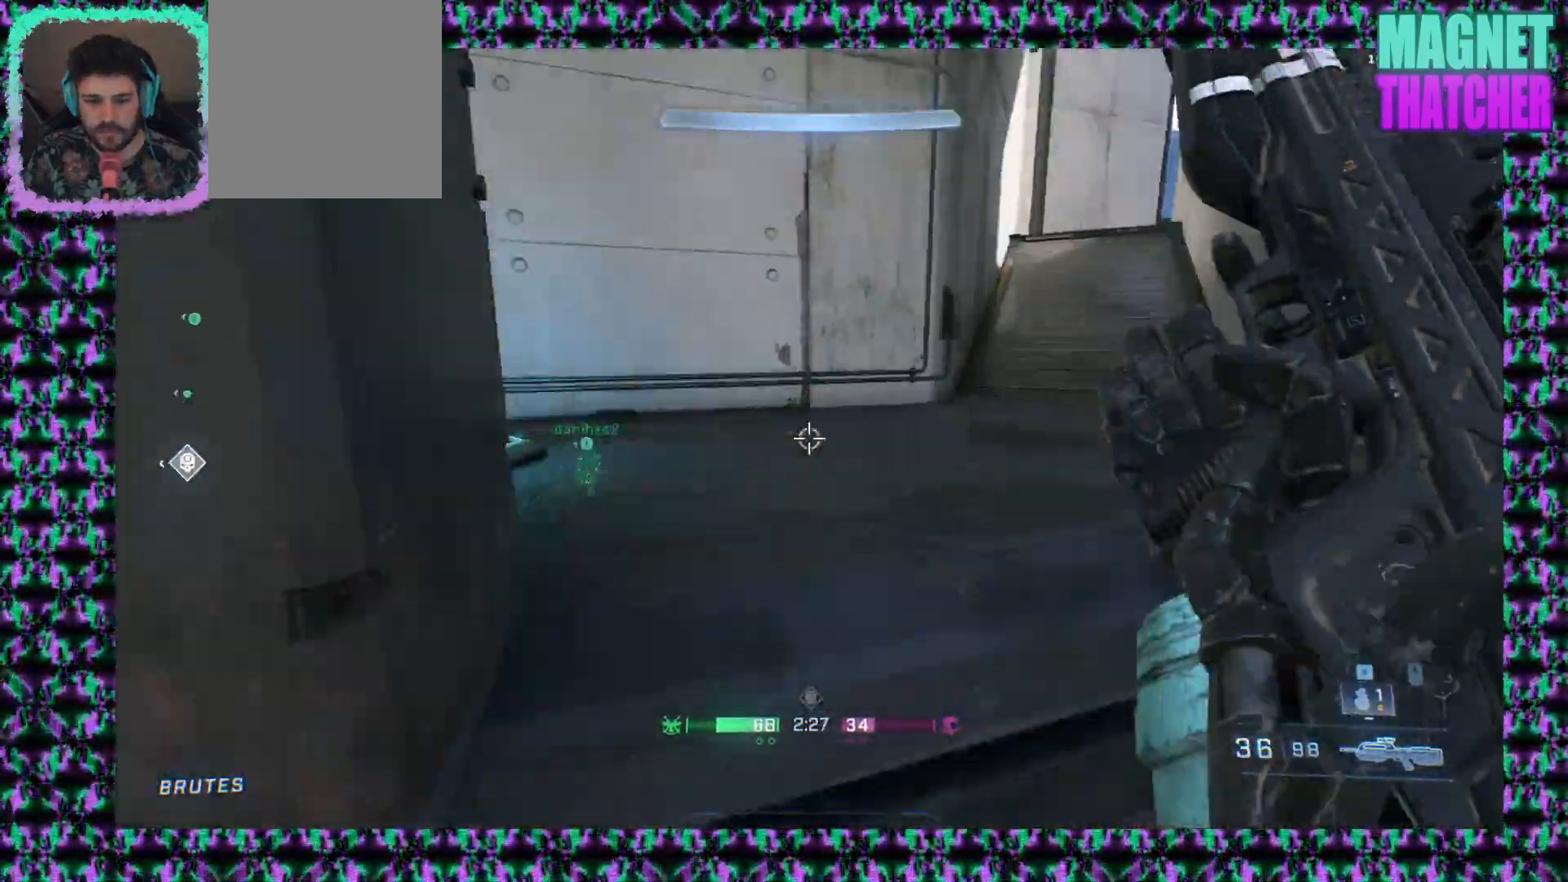
{"keys": [], "mouse": [], "events": [[133, "mouse_right", "up"]]}
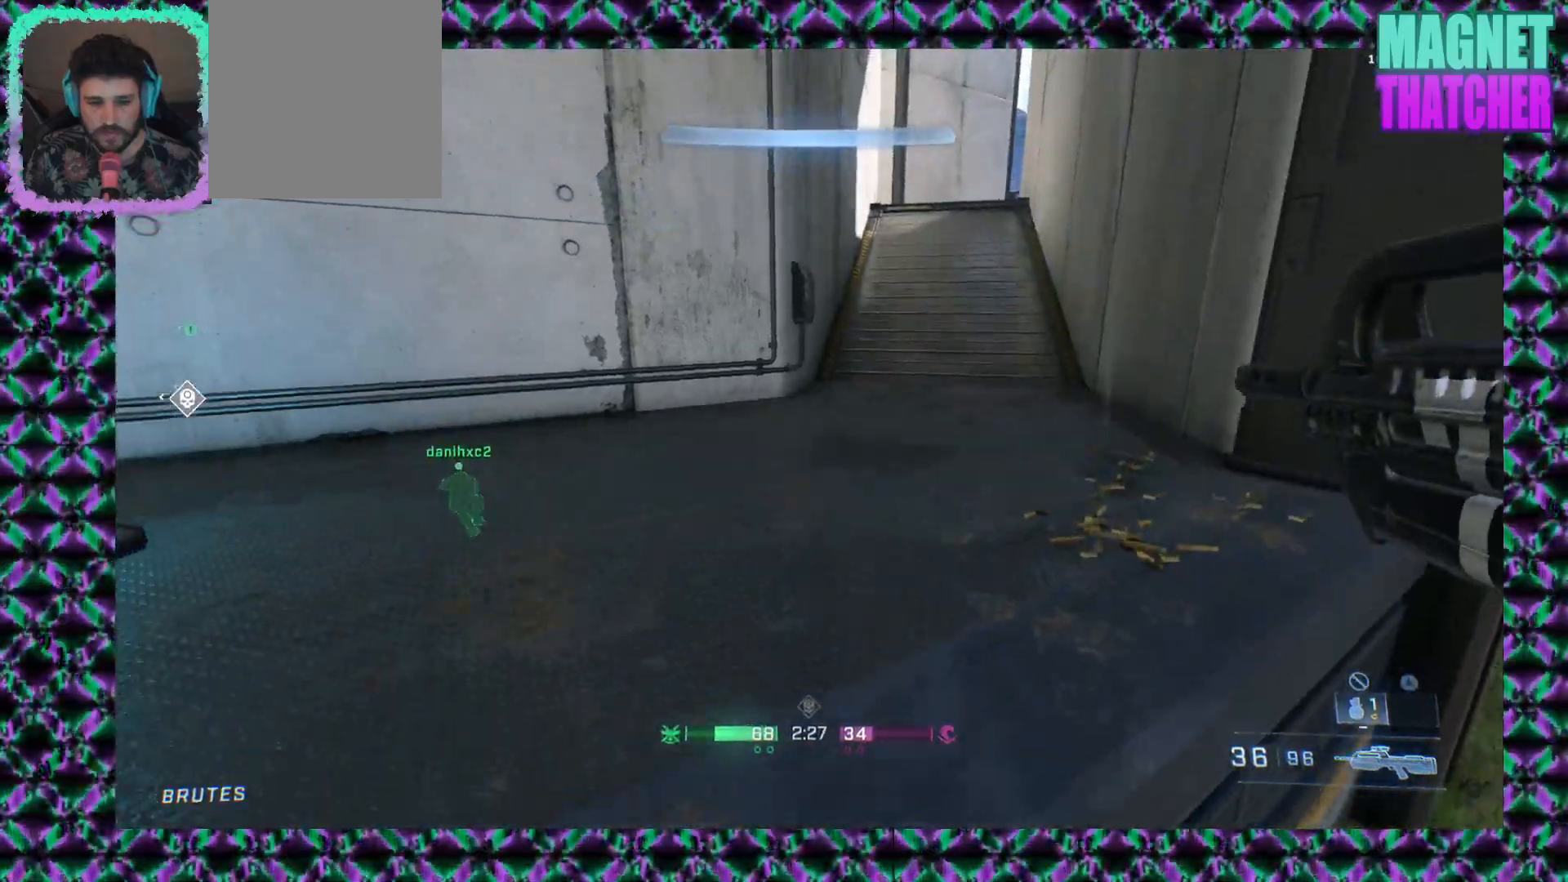
{"keys": [], "mouse": [], "events": []}
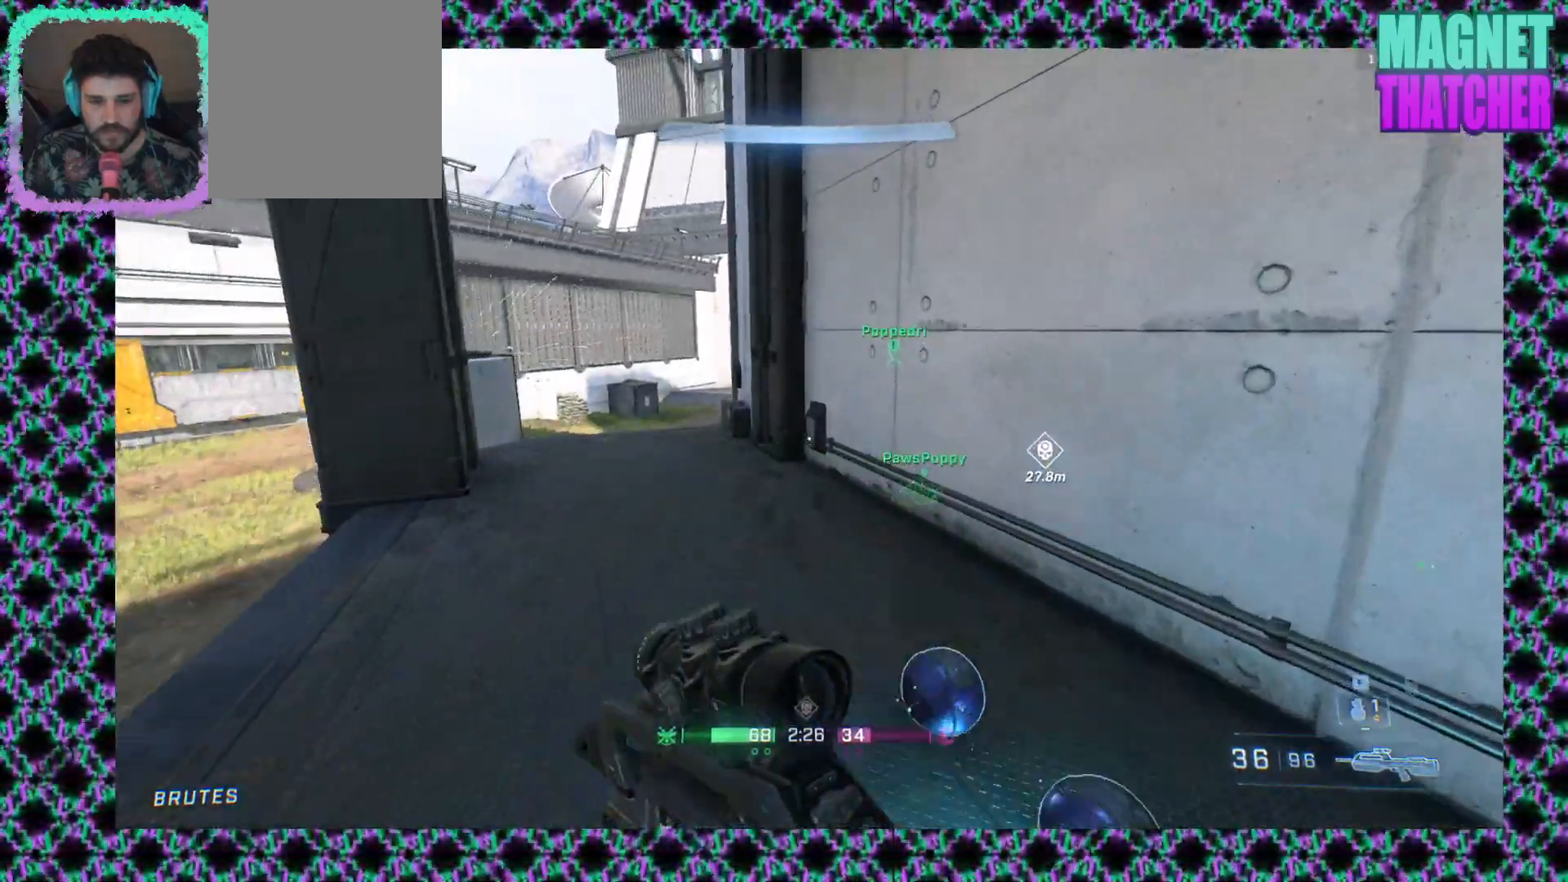
{"keys": [], "mouse": [], "events": []}
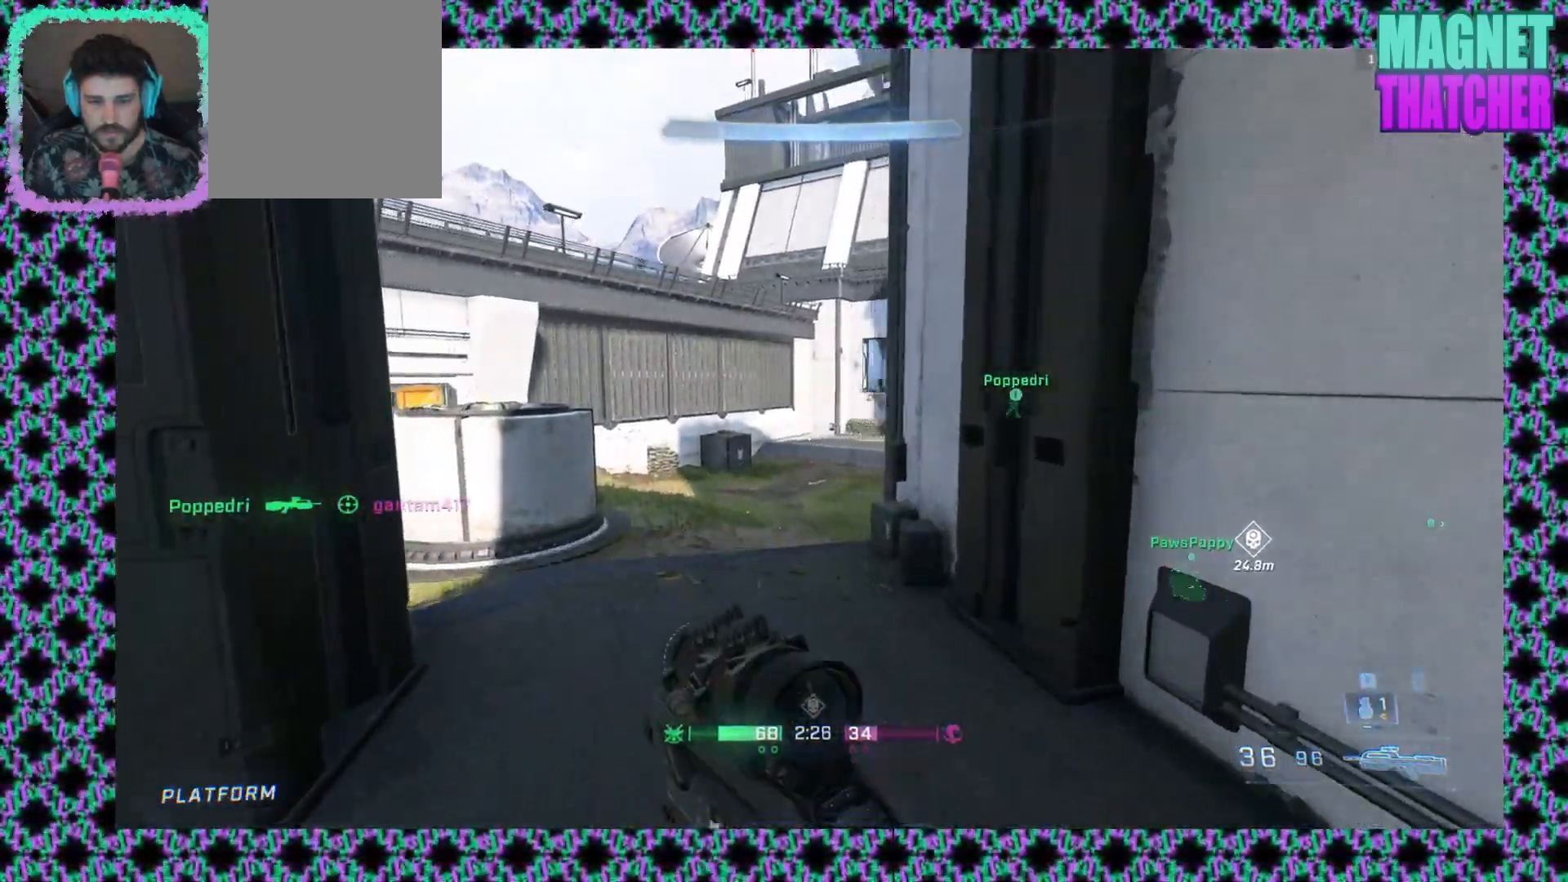
{"keys": [], "mouse": [], "events": []}
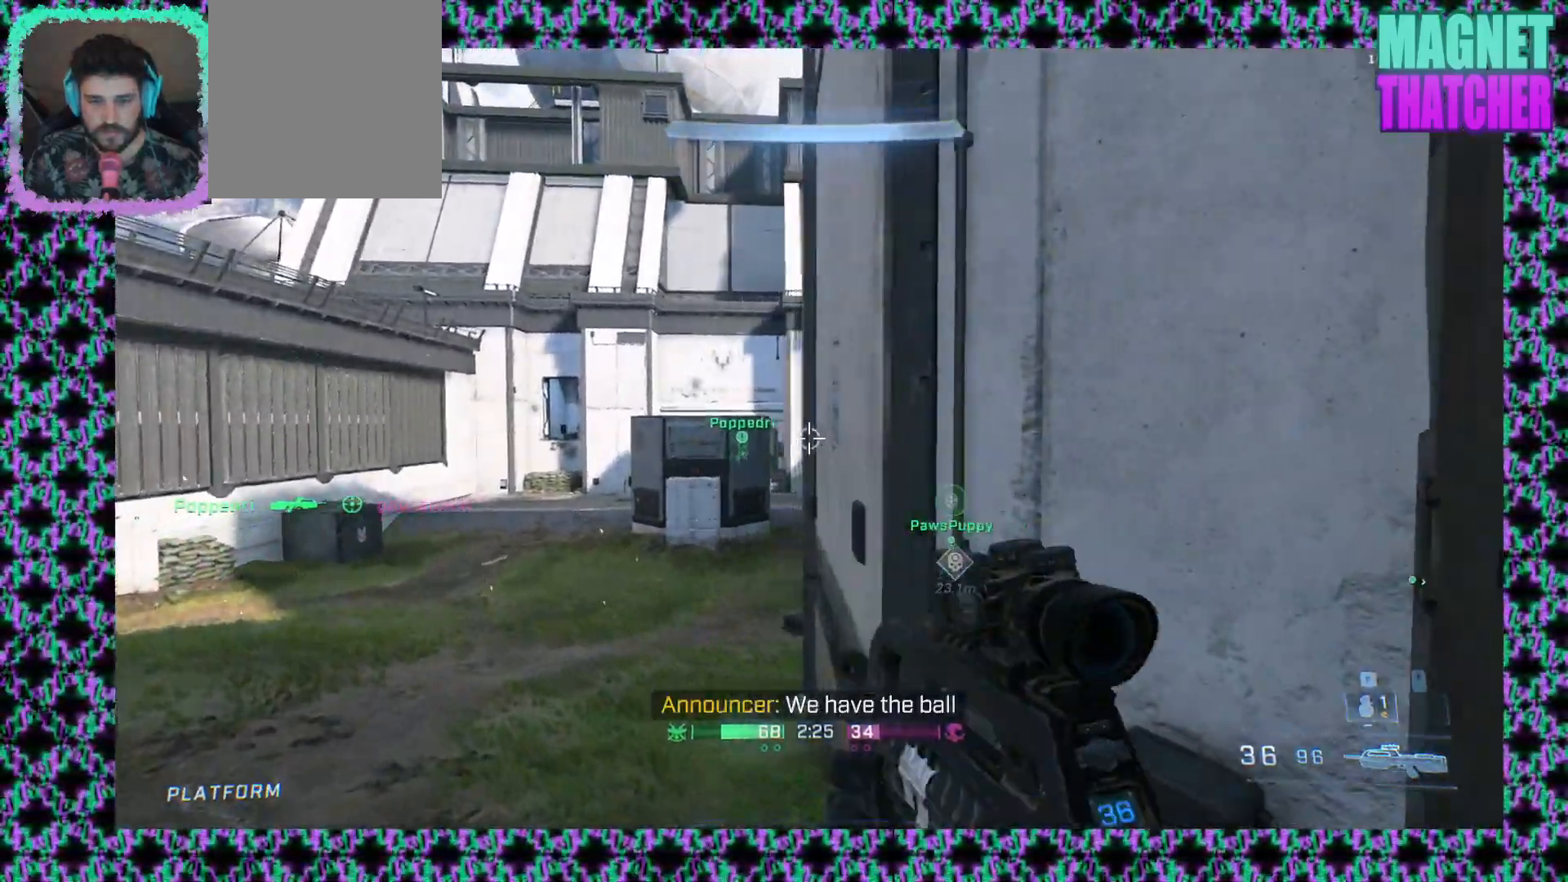
{"keys": [], "mouse": [], "events": []}
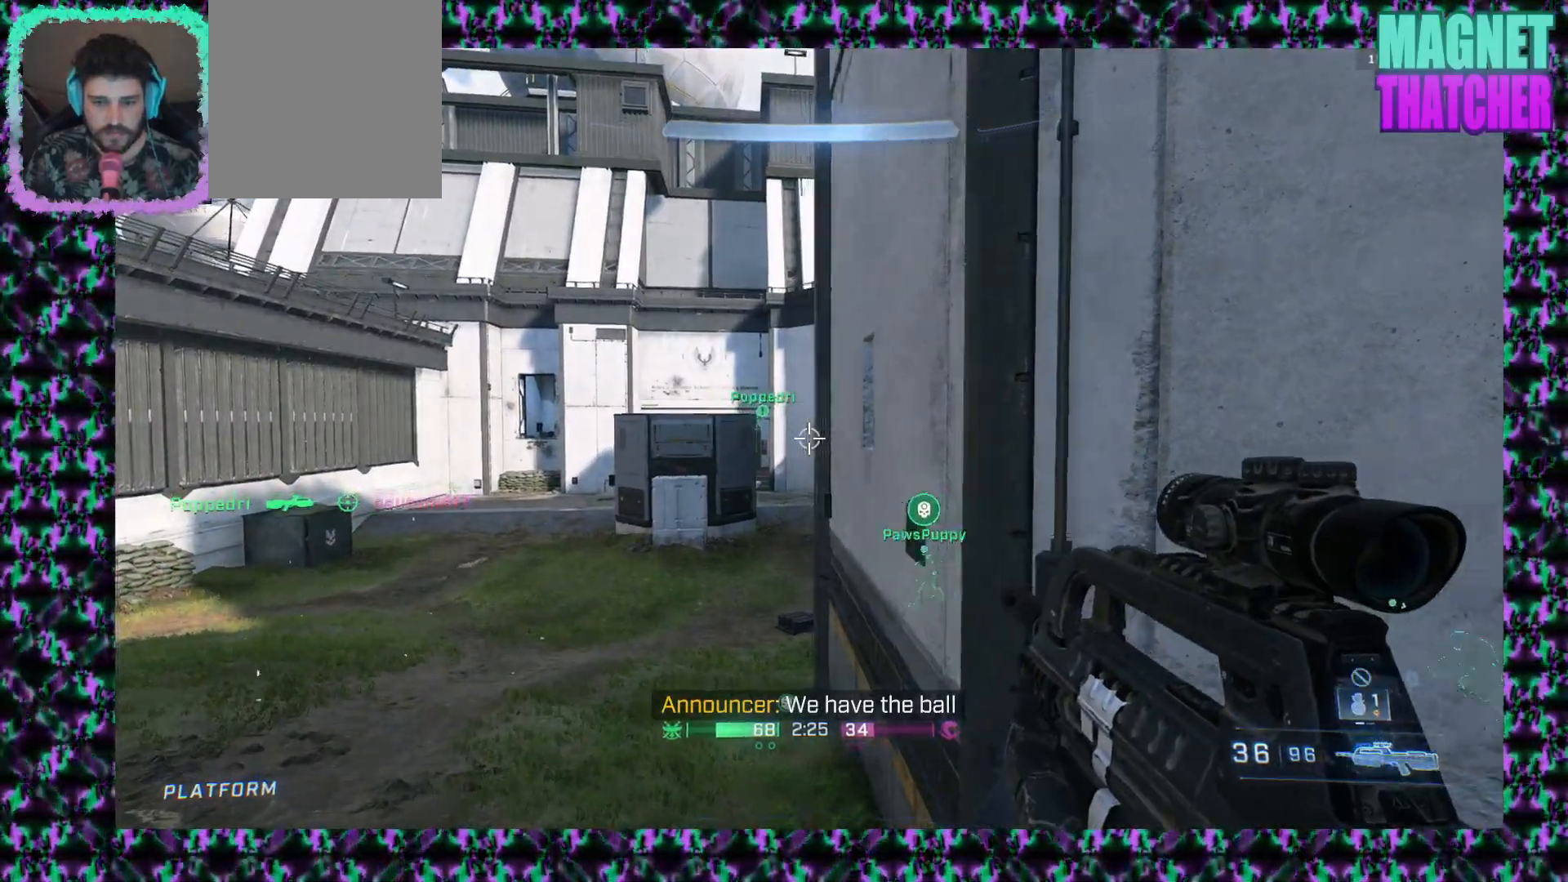
{"keys": [], "mouse": [], "events": []}
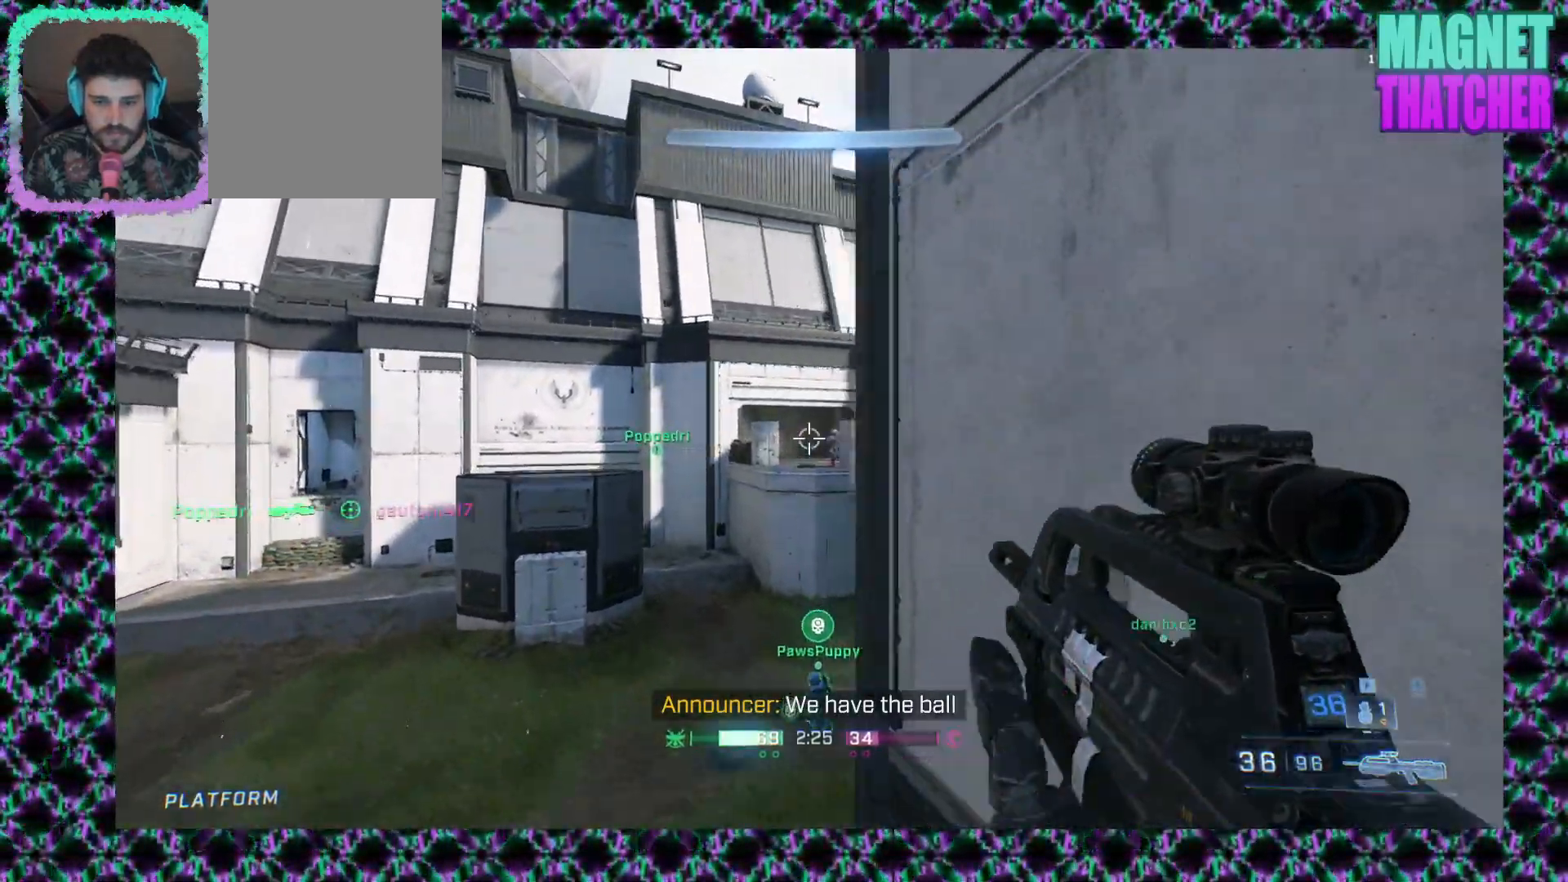
{"keys": [], "mouse": ["left"], "events": [[317, "mouse_left", "down"]]}
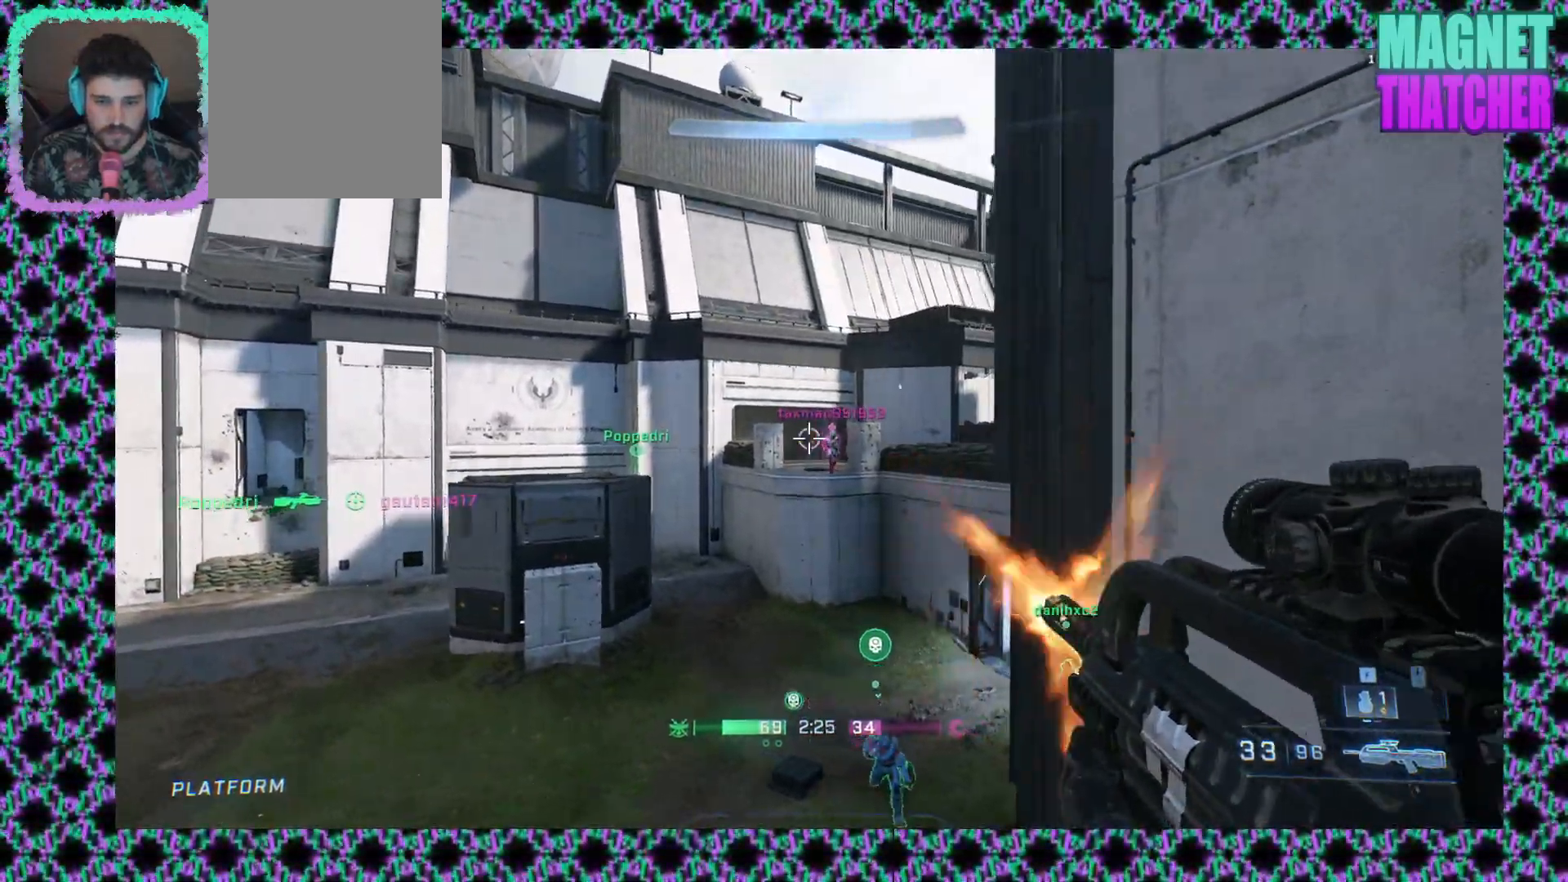
{"keys": [], "mouse": ["left"], "events": [[17, "mouse_left", "up"], [167, "mouse_left", "down"]]}
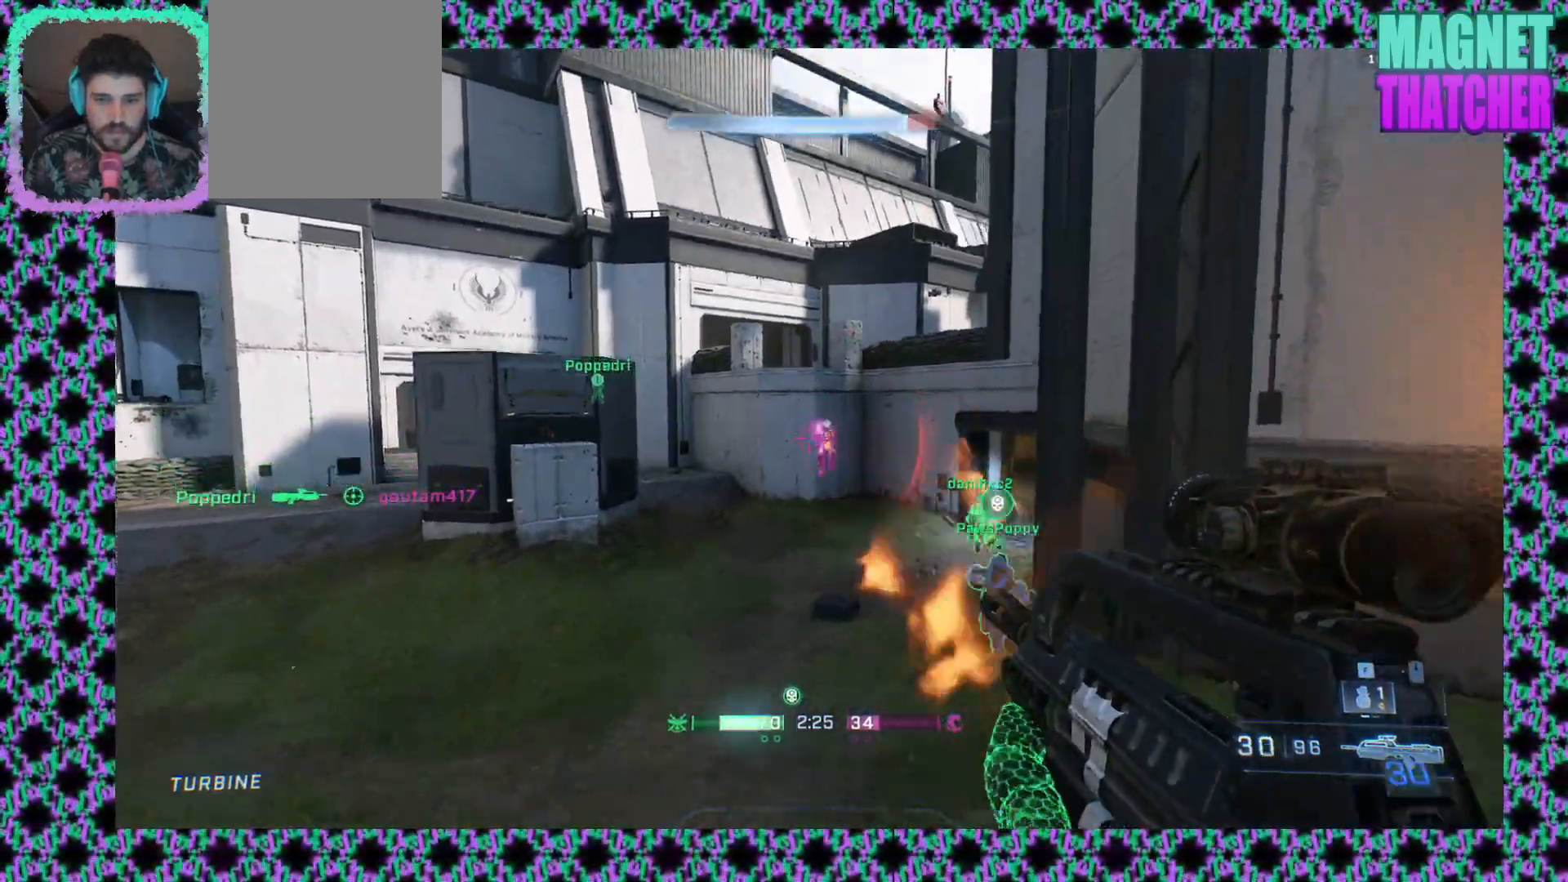
{"keys": [], "mouse": [], "events": [[67, "mouse_left", "up"], [183, "mouse_left", "down"], [500, "mouse_left", "up"]]}
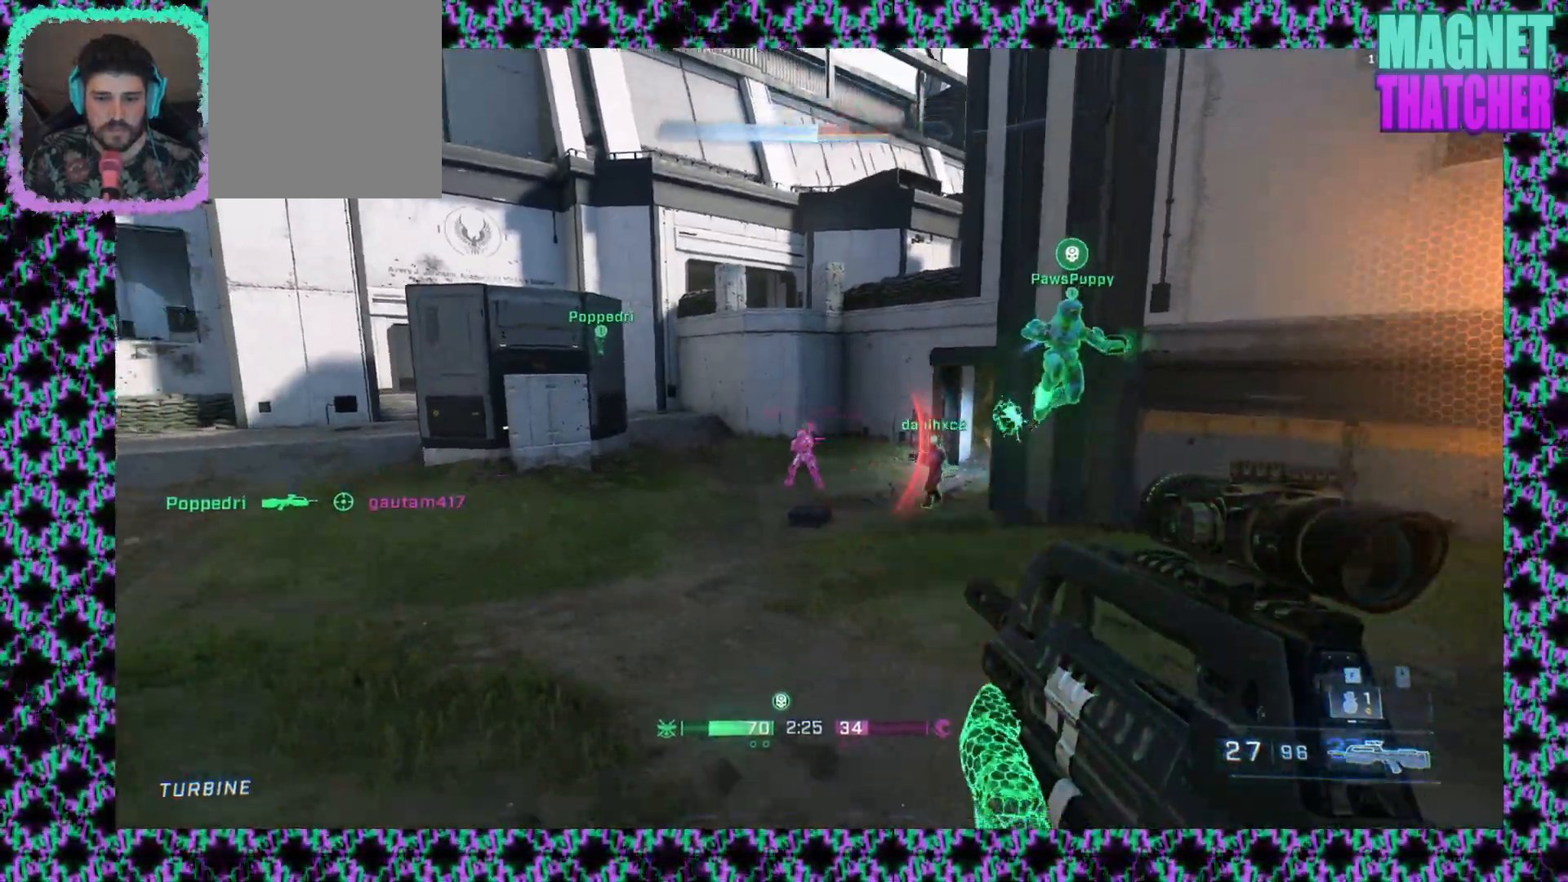
{"keys": [], "mouse": [], "events": [[133, "mouse_left", "down"], [433, "mouse_left", "up"]]}
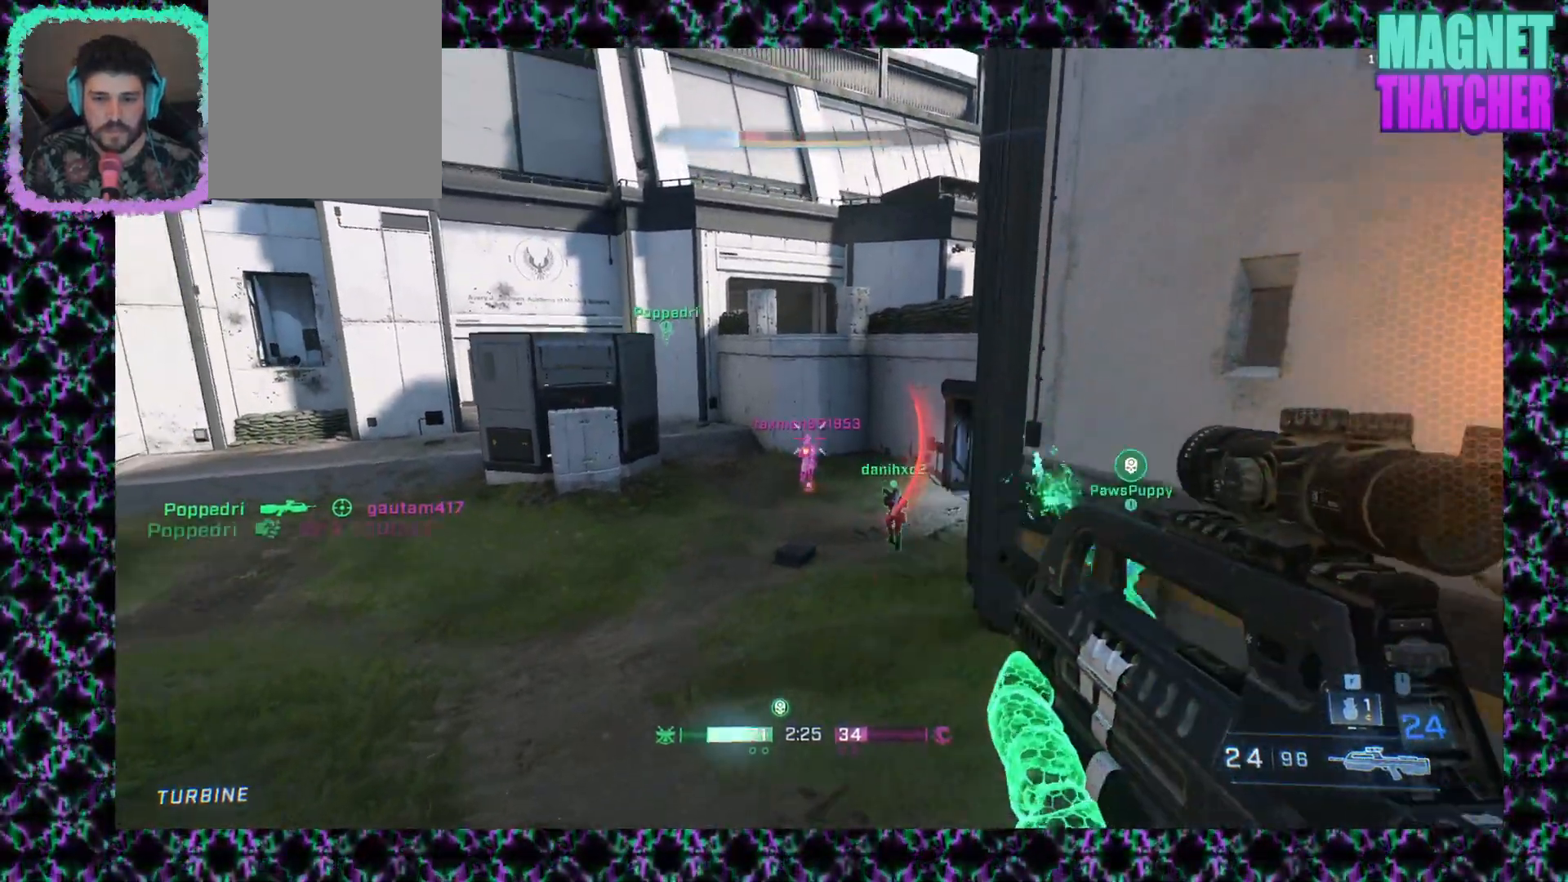
{"keys": [], "mouse": [], "events": [[67, "mouse_left", "down"], [450, "mouse_left", "up"]]}
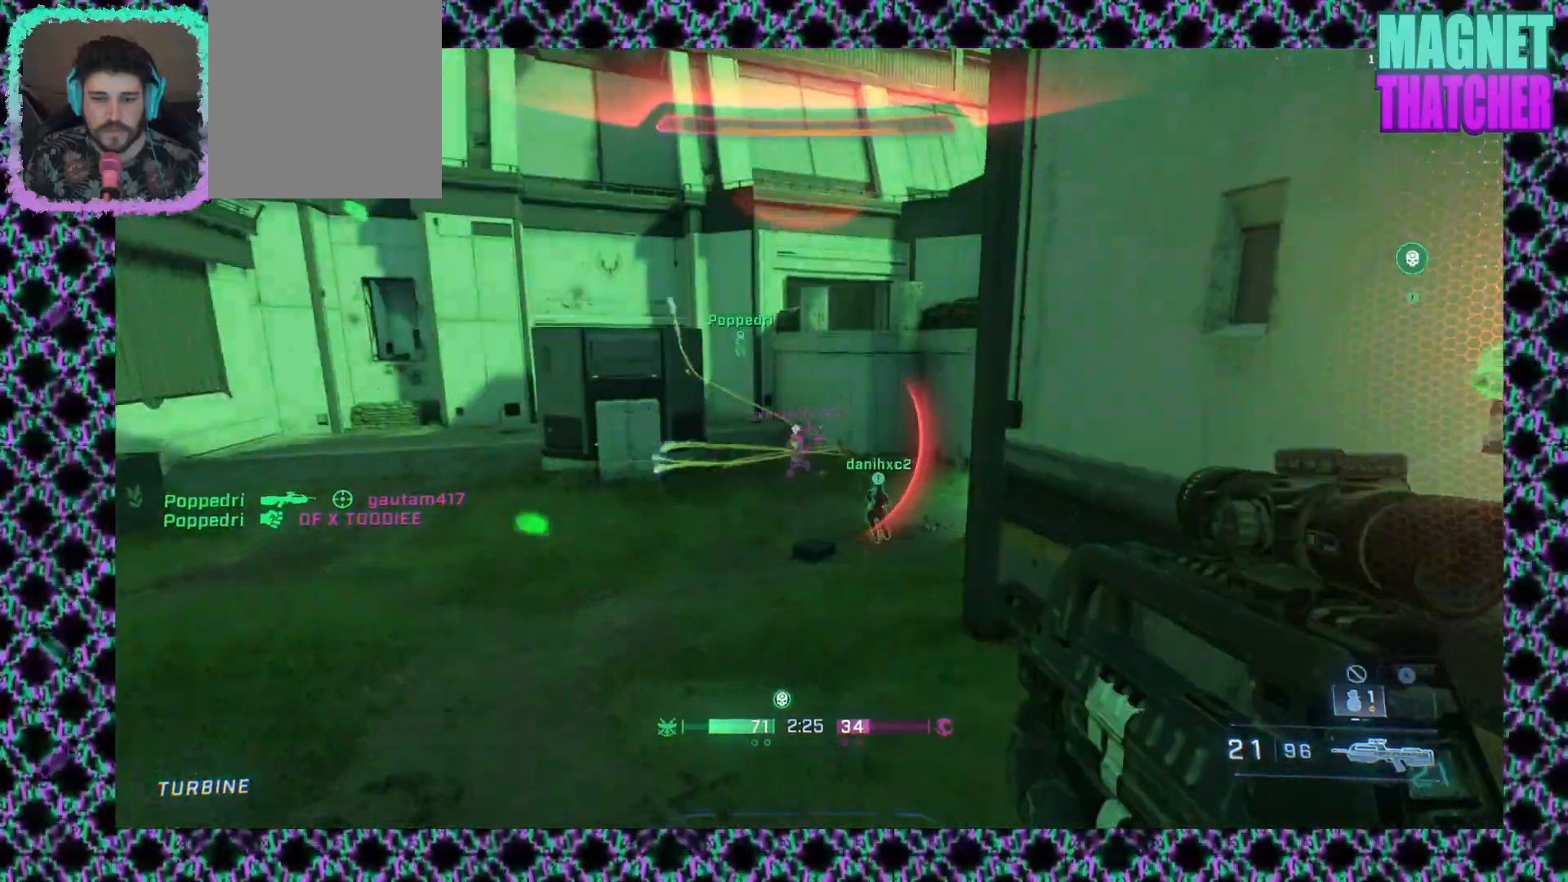
{"keys": [], "mouse": [], "events": [[117, "mouse_left", "down"], [400, "mouse_left", "up"]]}
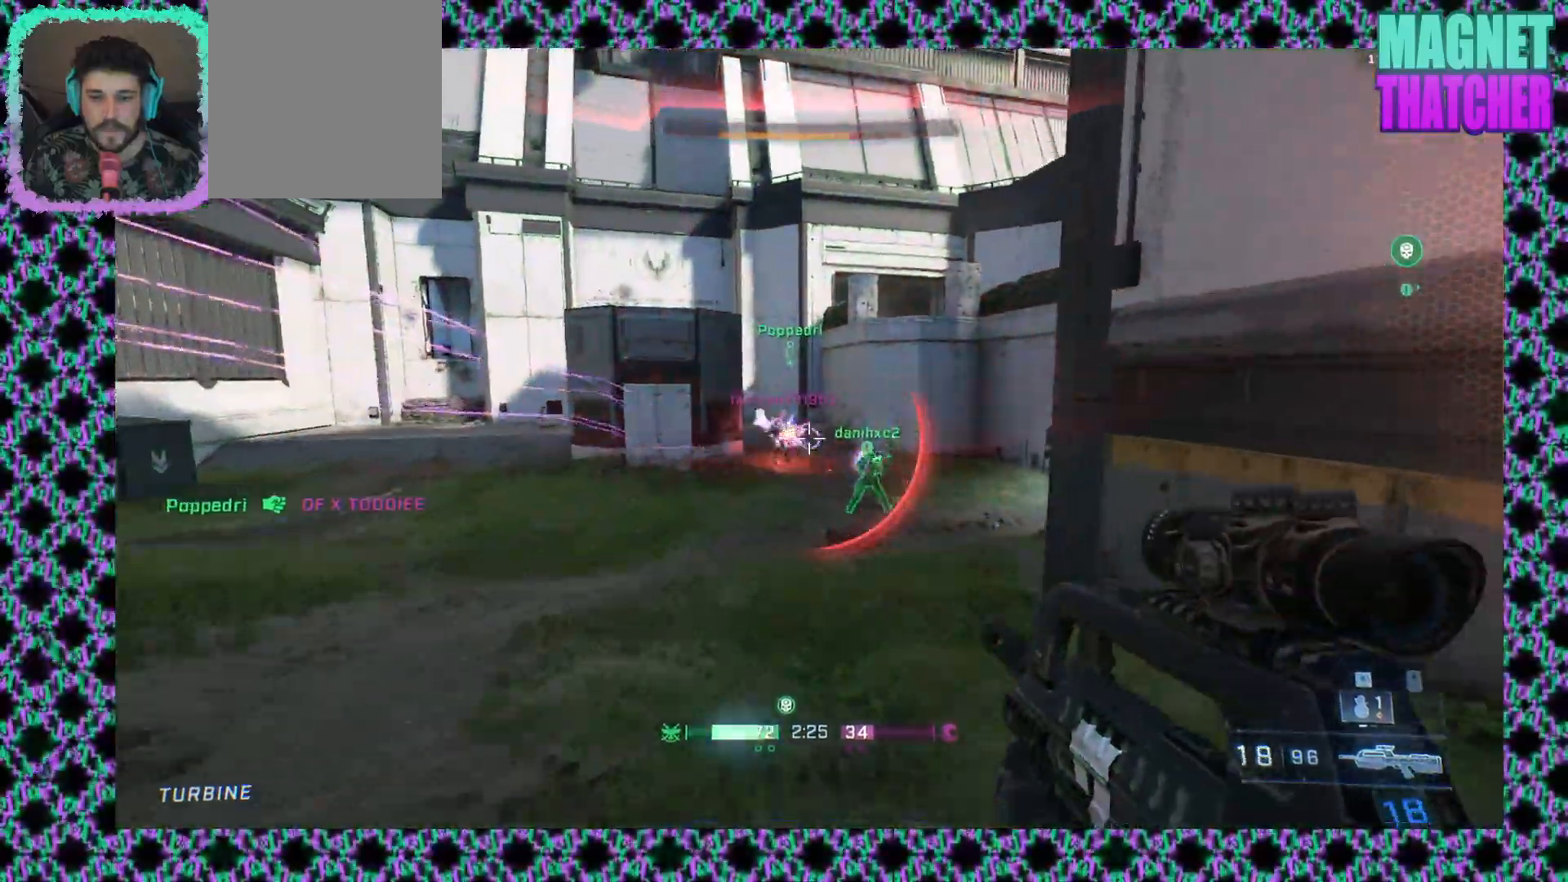
{"keys": [], "mouse": [], "events": [[150, "mouse_right", "down"], [317, "mouse_right", "up"]]}